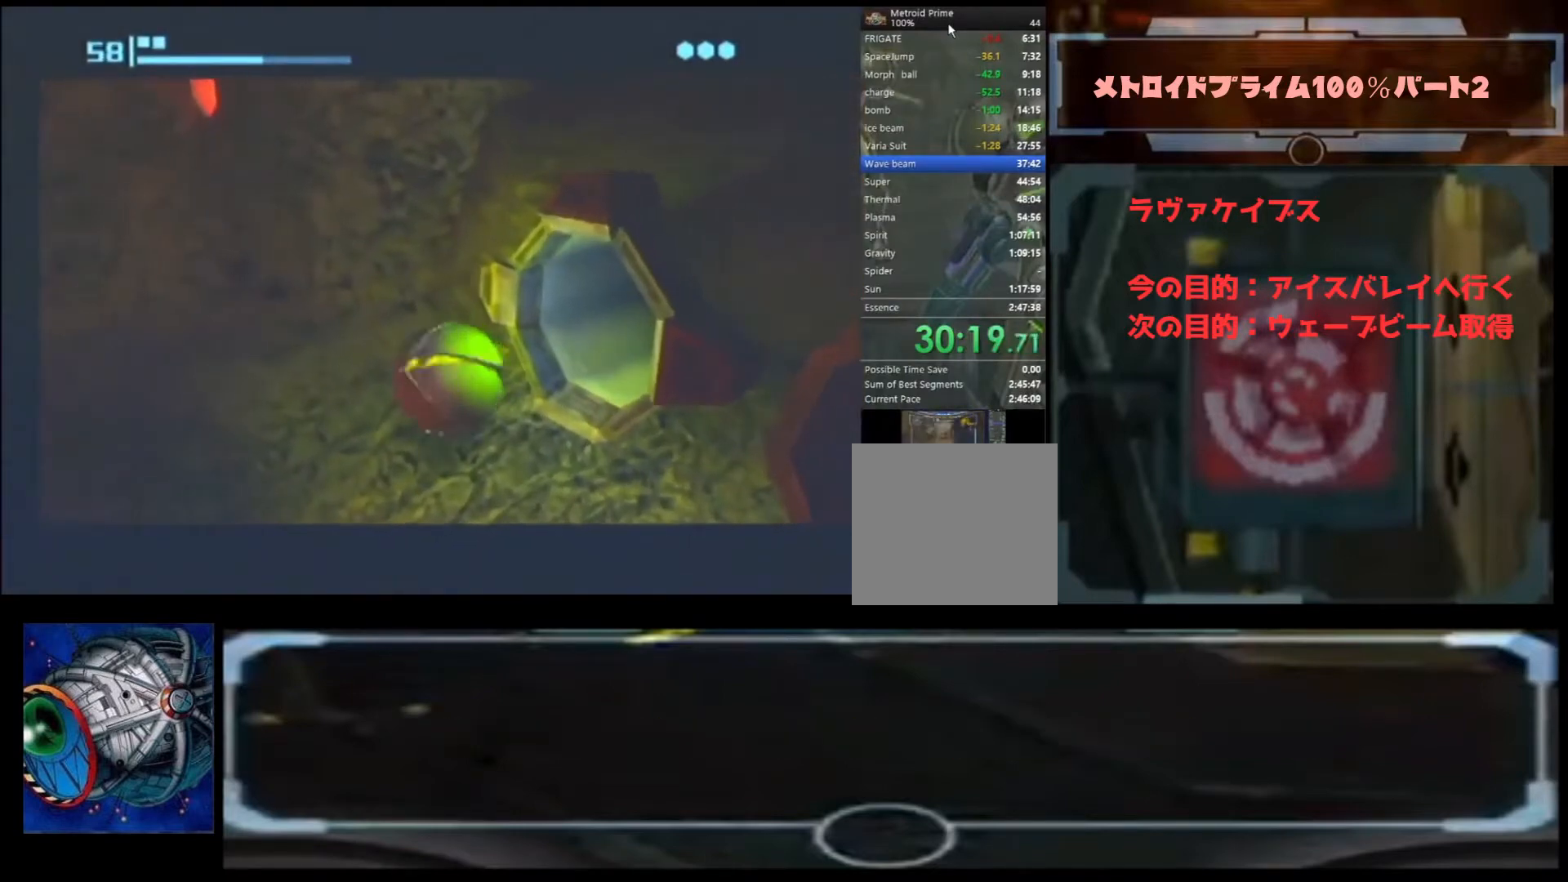
Gameplay with a controller (Nintendo layout); each line is a JSON object with the inputs held at the frame after it. "events" lists button and stick changes between this image and that frame as [ms after this image, input, new state], when the widget could be followed in between. Not read: L3 R3.
{"buttons": [], "left_stick": "up-right", "right_stick": "center", "events": [[400, "left_stick", "up-right"]]}
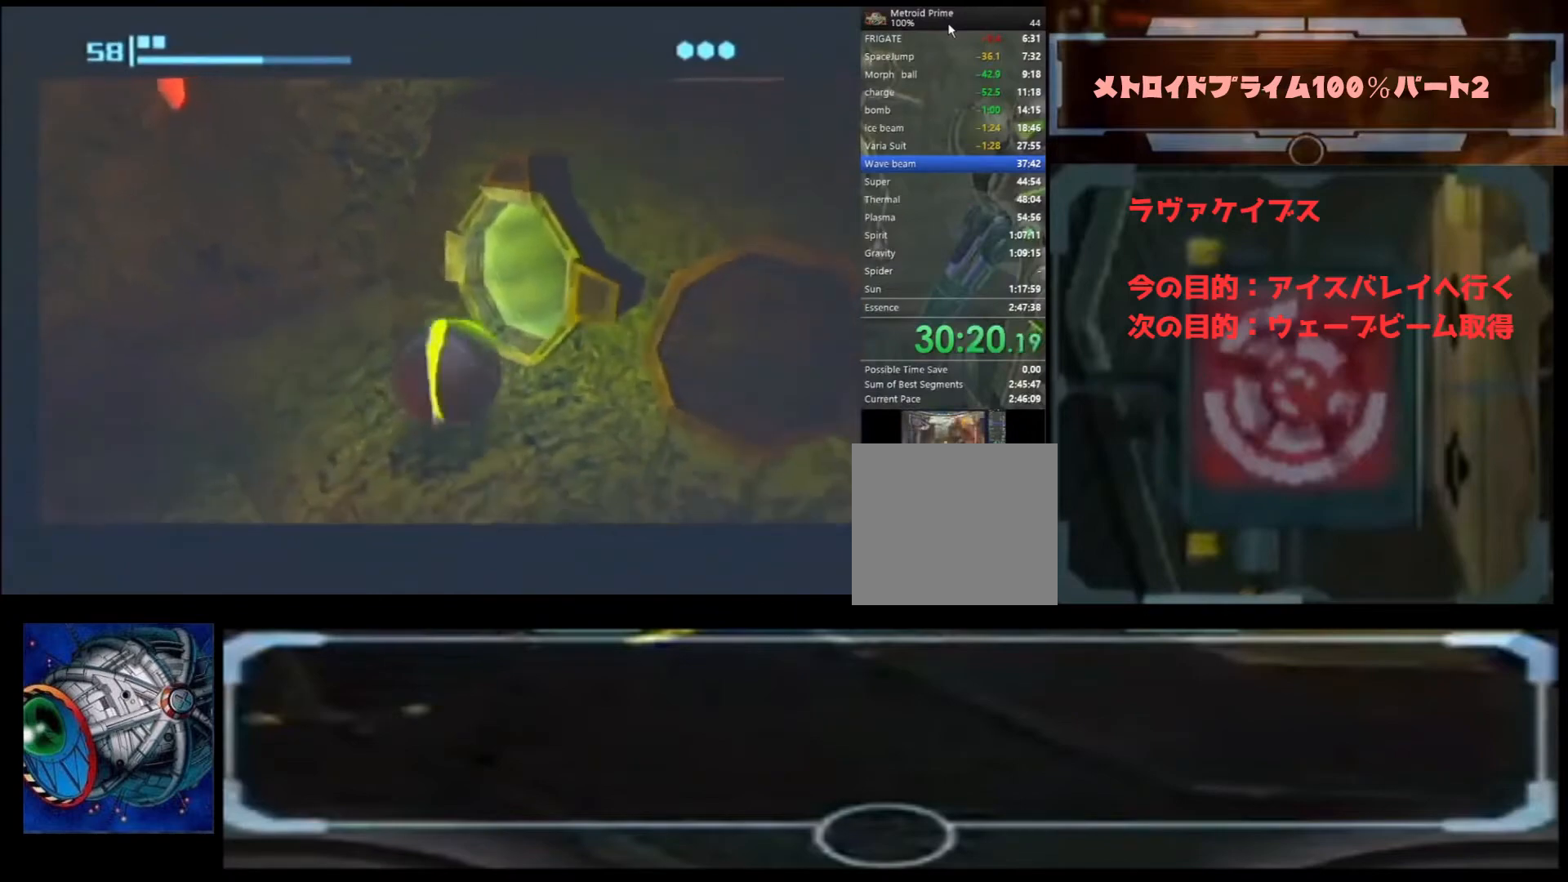
{"buttons": [], "left_stick": "right", "right_stick": "center", "events": [[133, "left_stick", "right"]]}
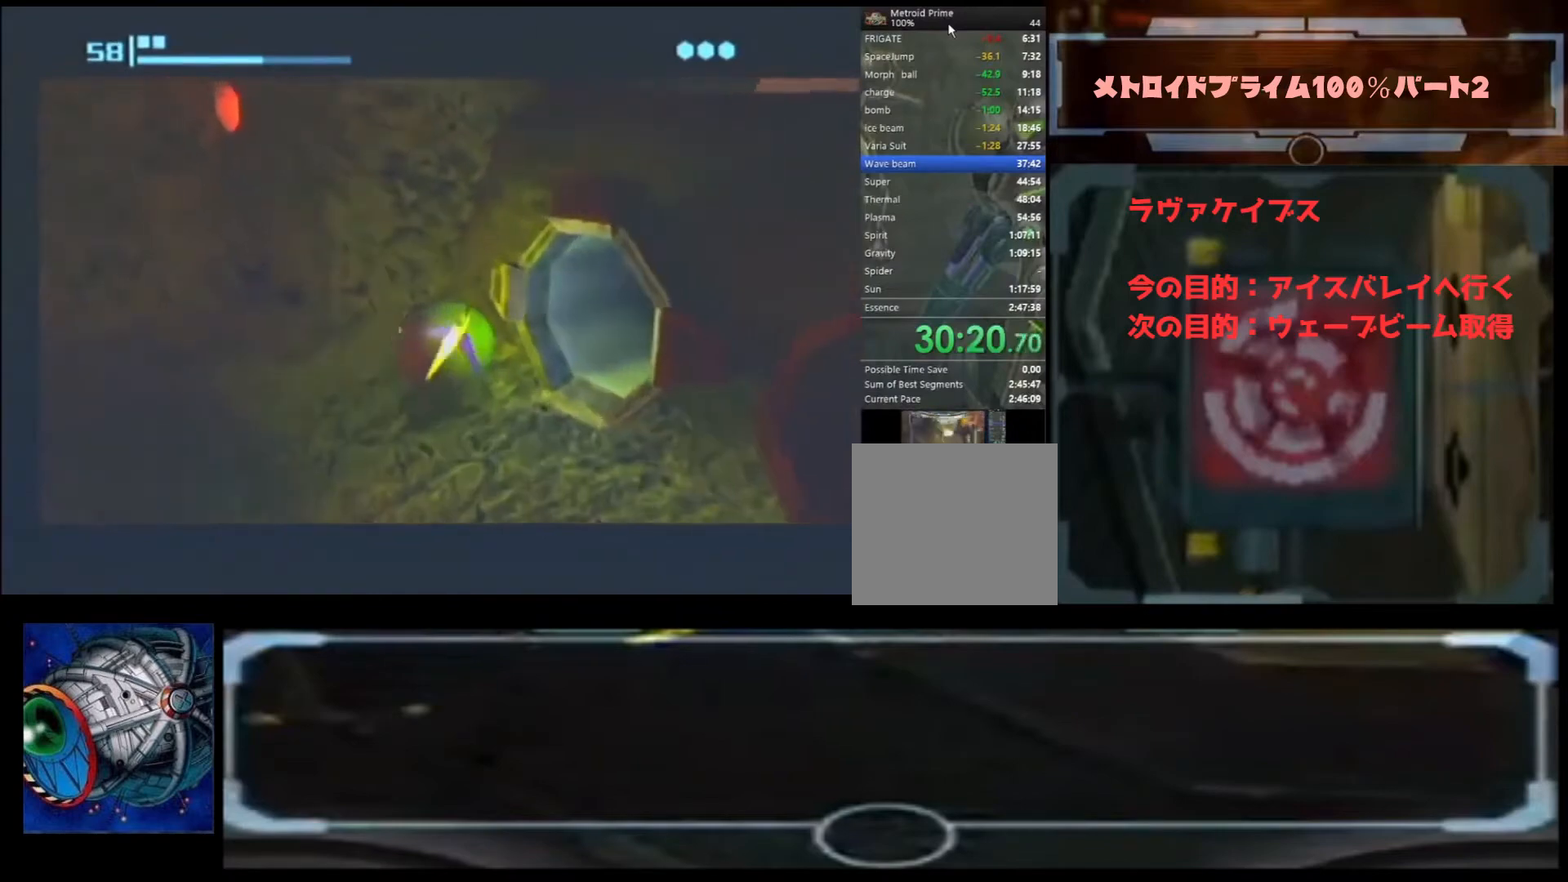
{"buttons": [], "left_stick": "up-right", "right_stick": "center", "events": [[167, "left_stick", "up-right"]]}
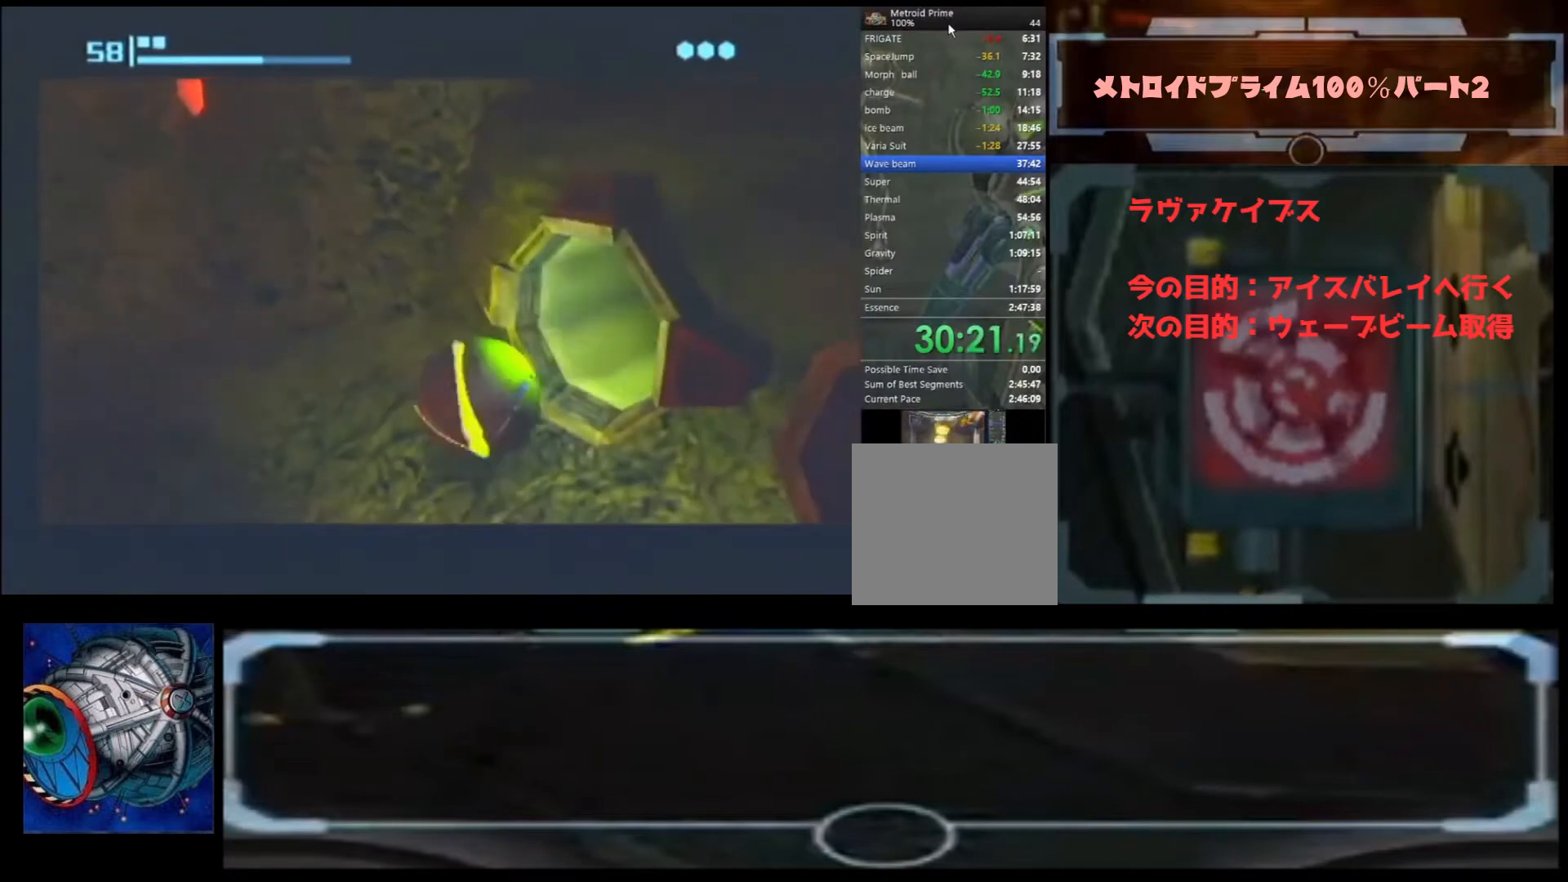
{"buttons": [], "left_stick": "up-right", "right_stick": "center", "events": []}
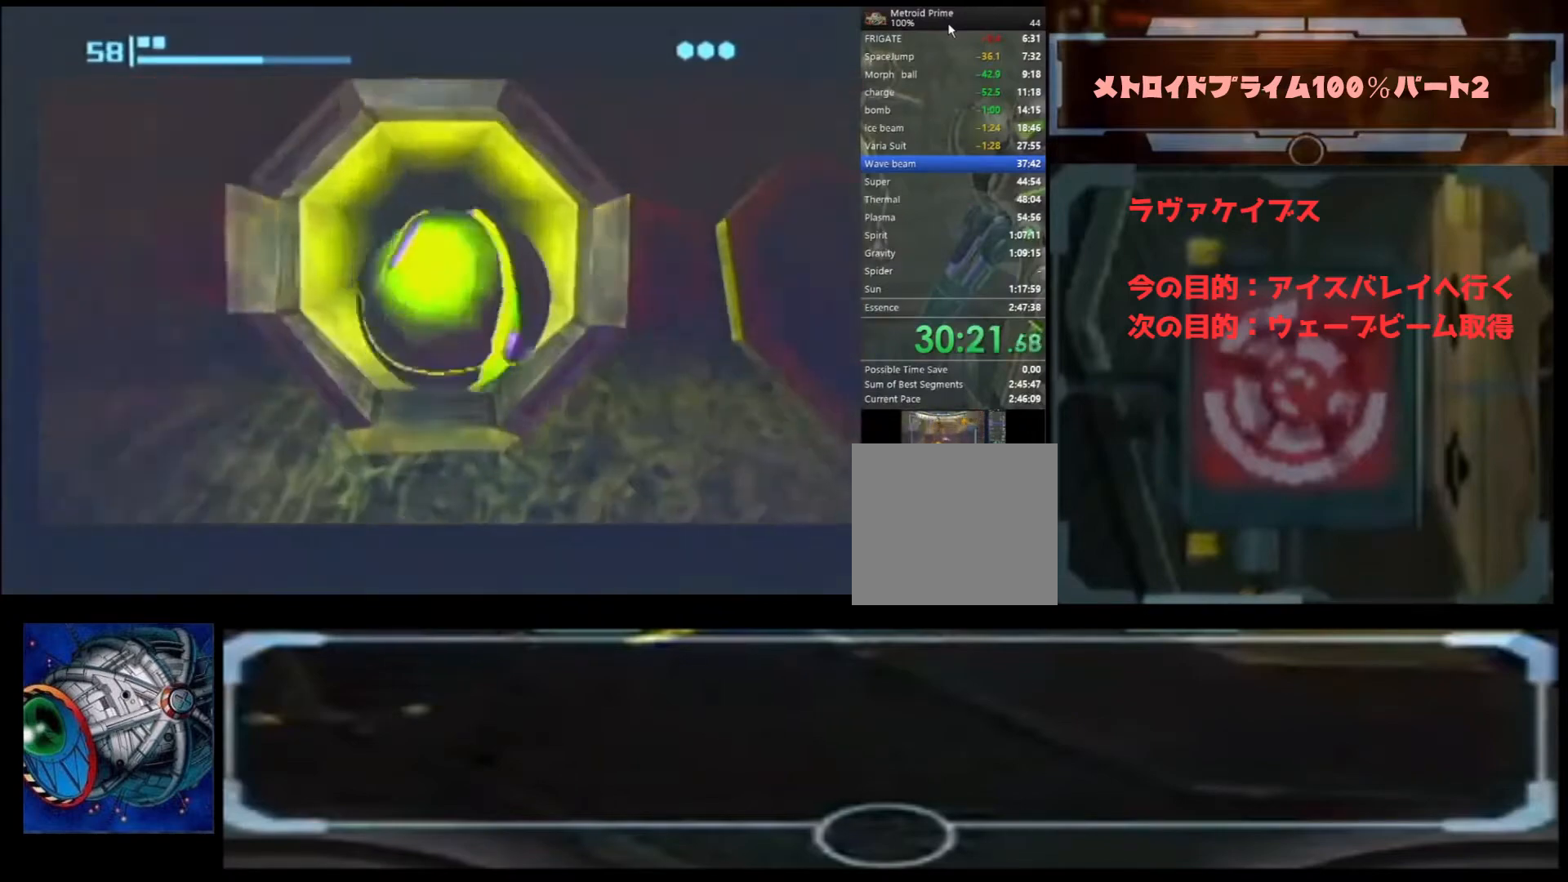
{"buttons": [], "left_stick": "center", "right_stick": "center", "events": [[200, "left_stick", "center"]]}
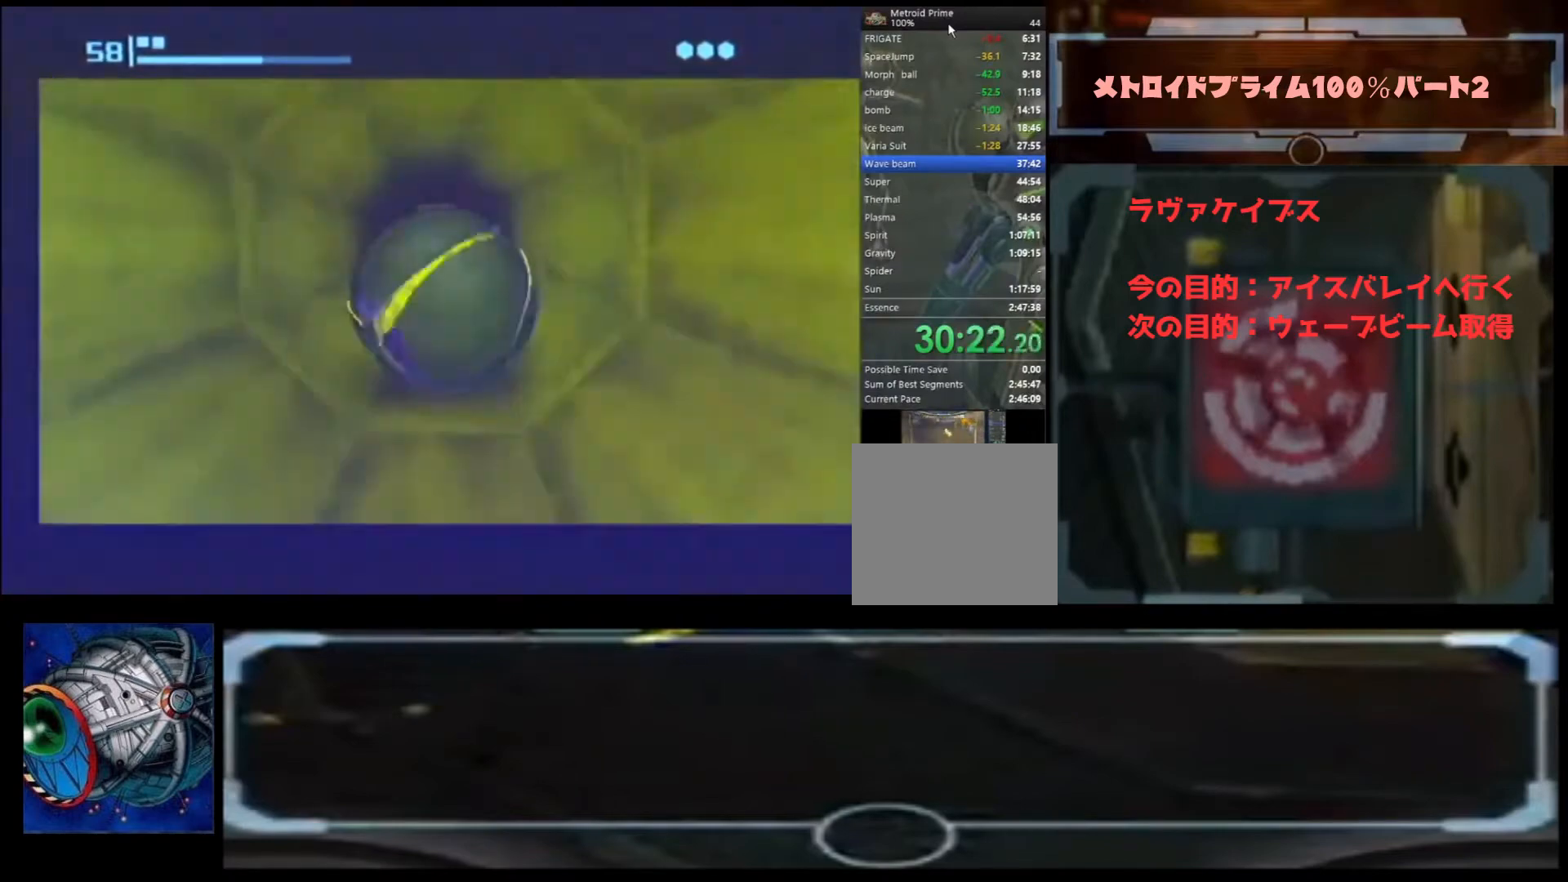
{"buttons": [], "left_stick": "up-right", "right_stick": "center", "events": [[233, "left_stick", "up-right"]]}
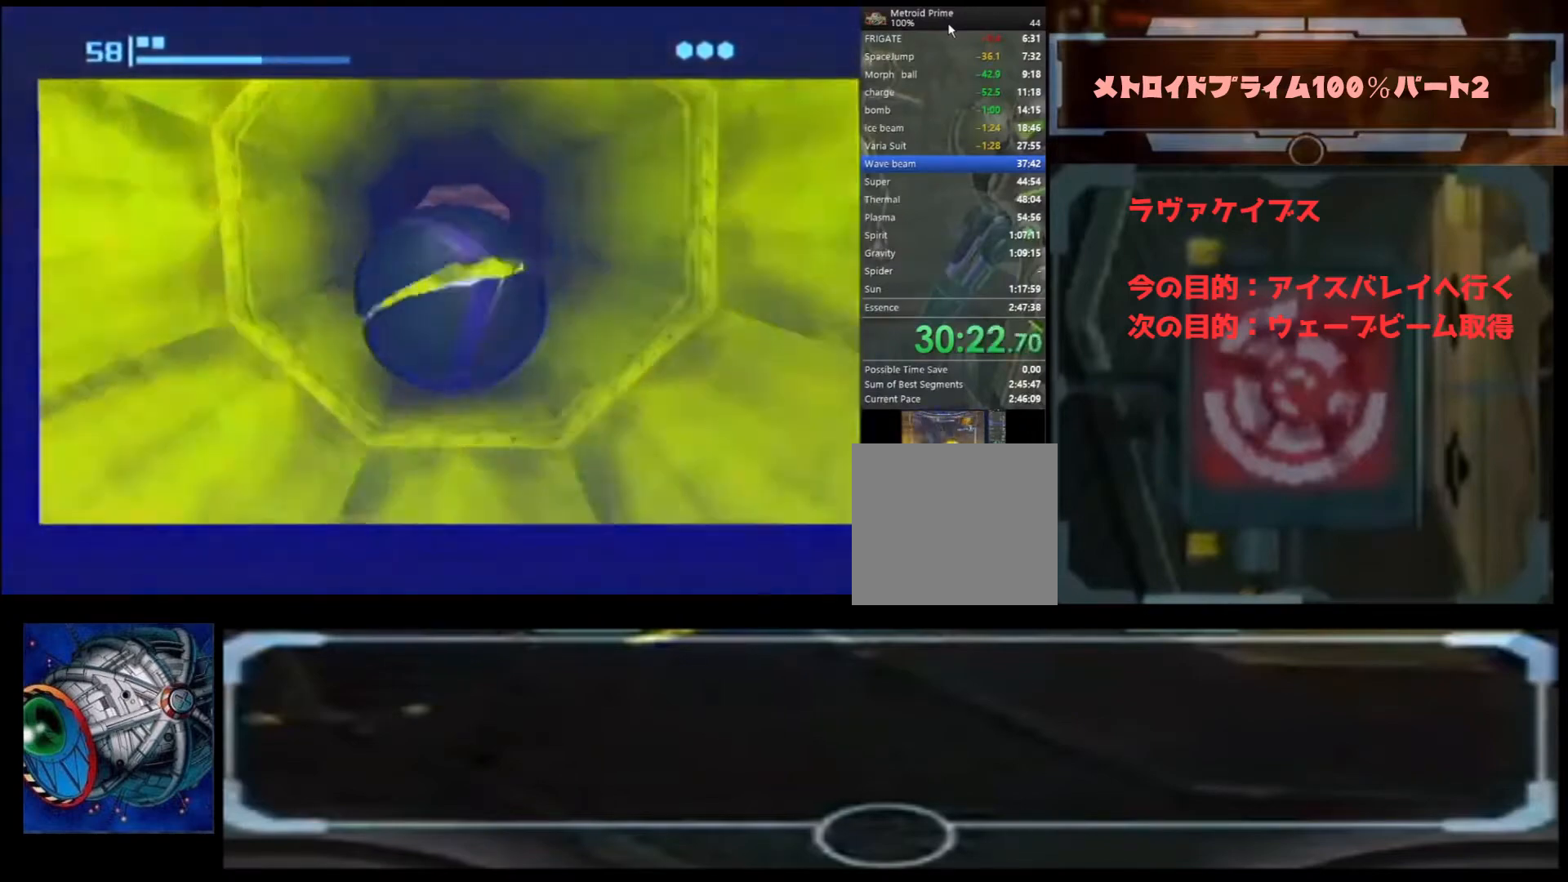
{"buttons": [], "left_stick": "right", "right_stick": "center", "events": [[400, "left_stick", "right"]]}
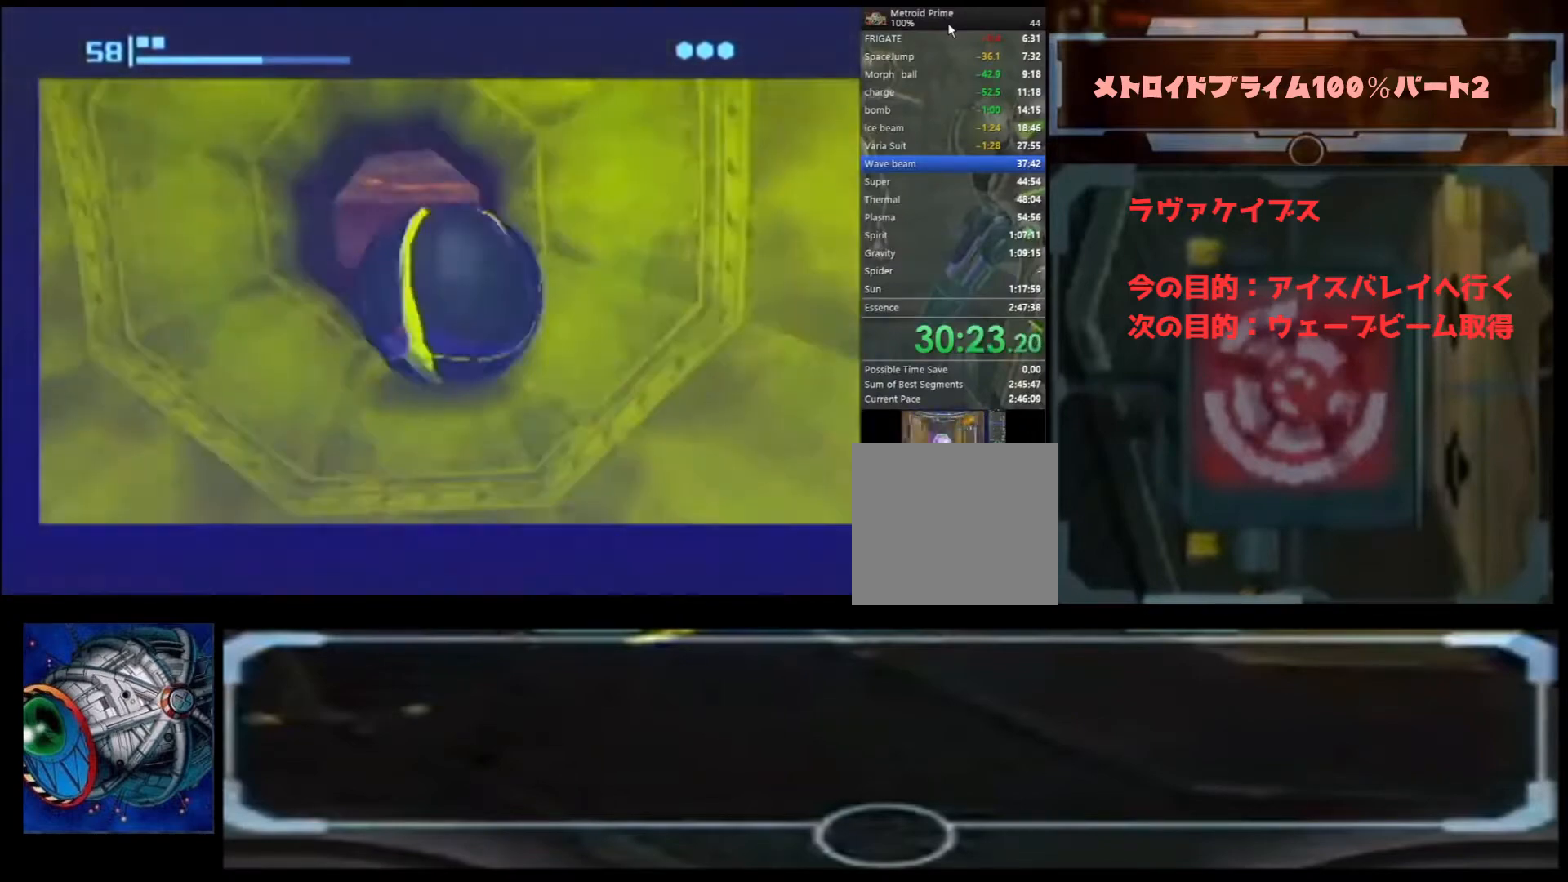
{"buttons": [], "left_stick": "right", "right_stick": "center", "events": [[100, "left_stick", "up-right"], [433, "left_stick", "right"]]}
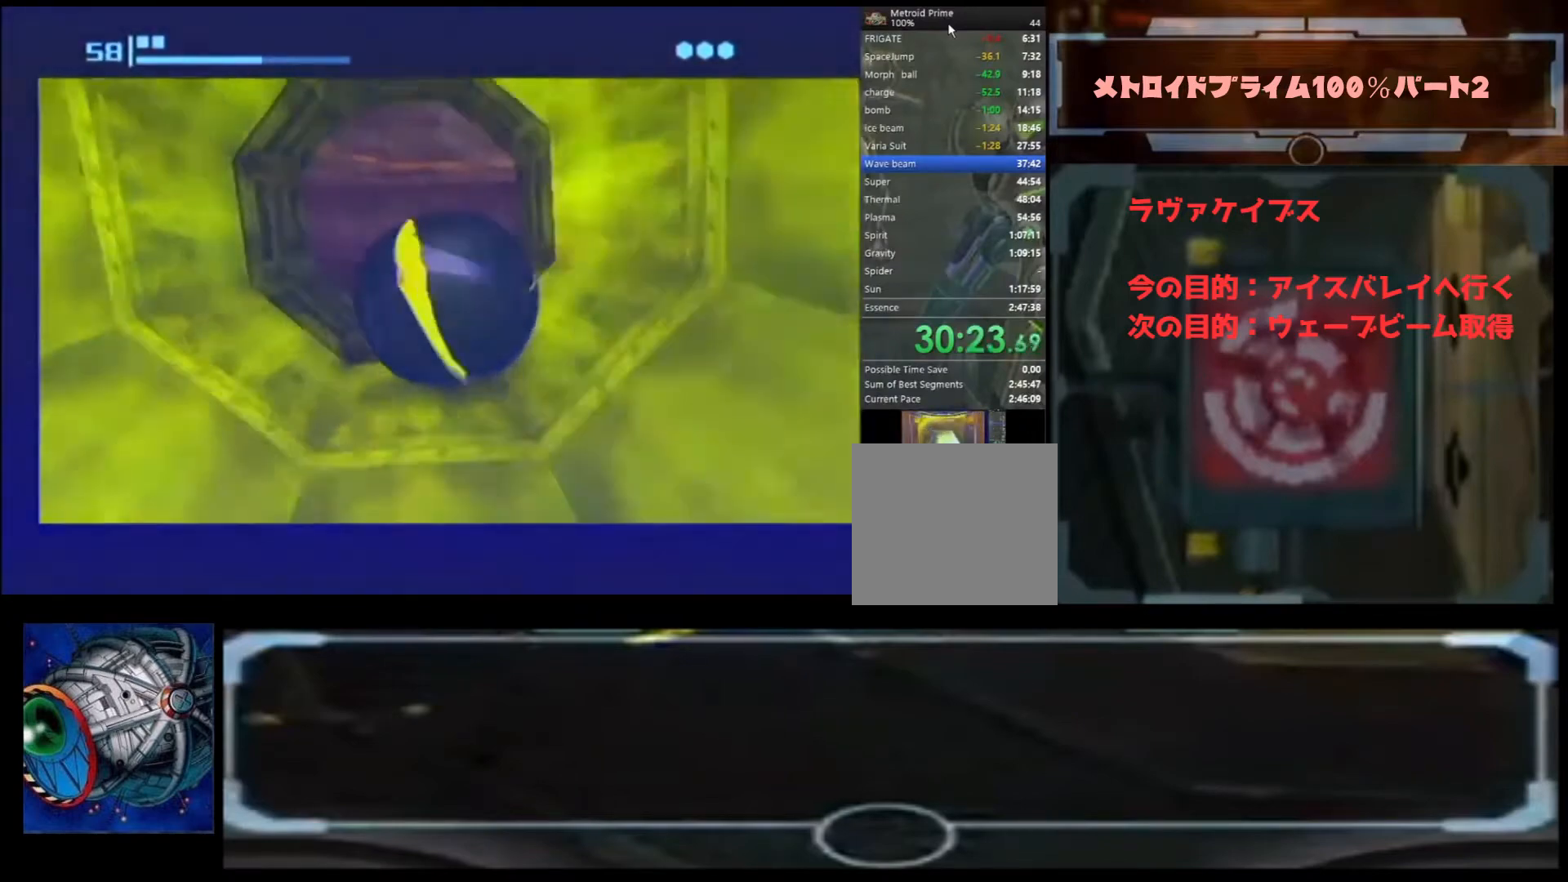
{"buttons": [], "left_stick": "right", "right_stick": "center", "events": []}
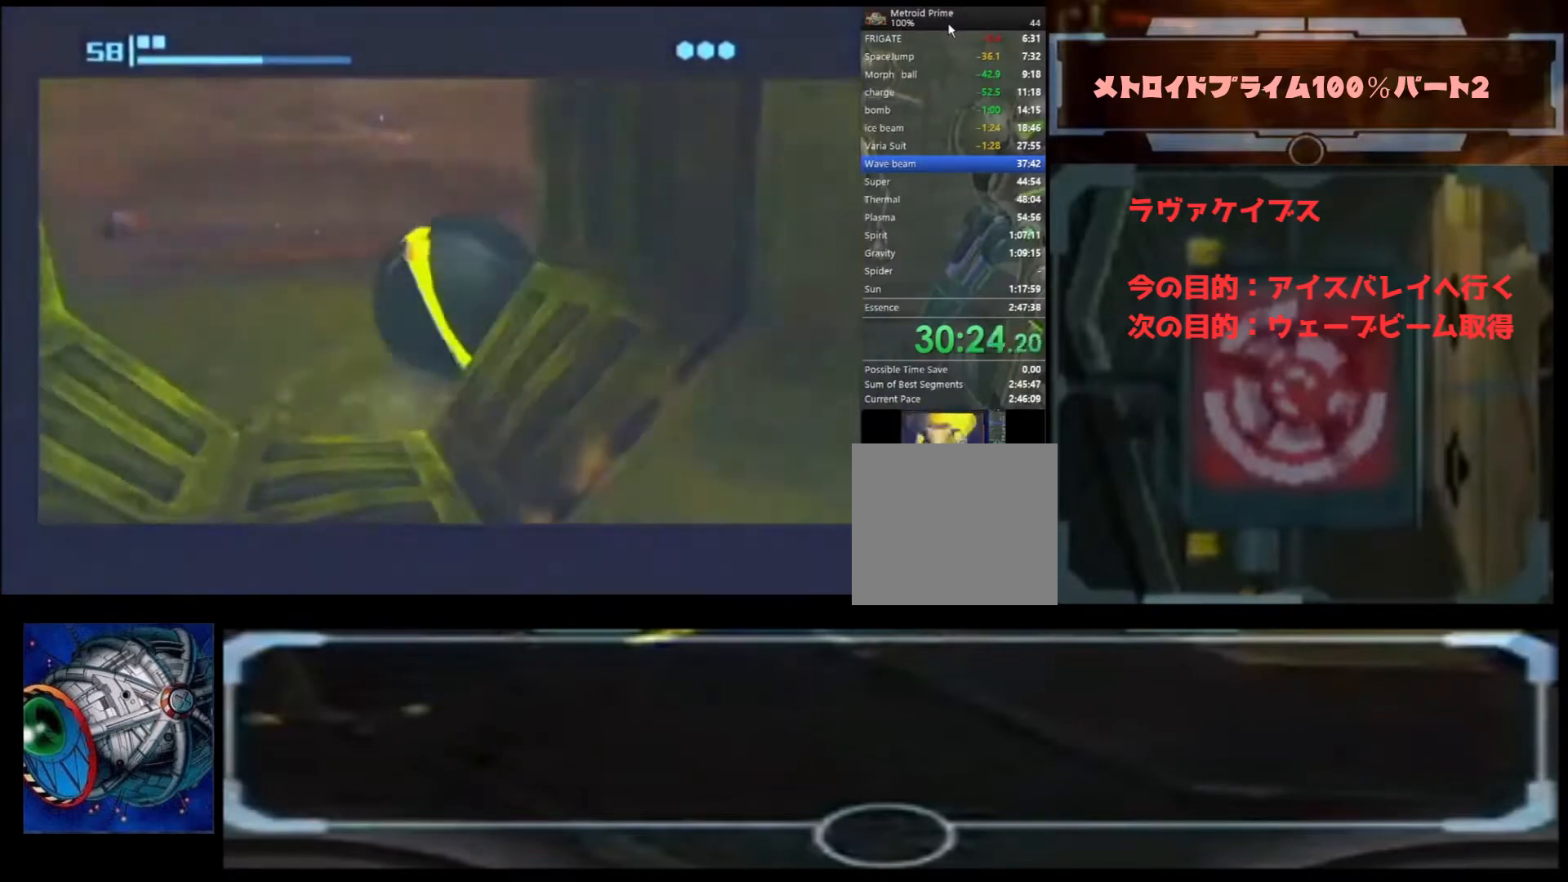
{"buttons": [], "left_stick": "up", "right_stick": "center", "events": [[33, "A", "down"], [100, "A", "up"], [100, "left_stick", "up-right"], [300, "left_stick", "up"]]}
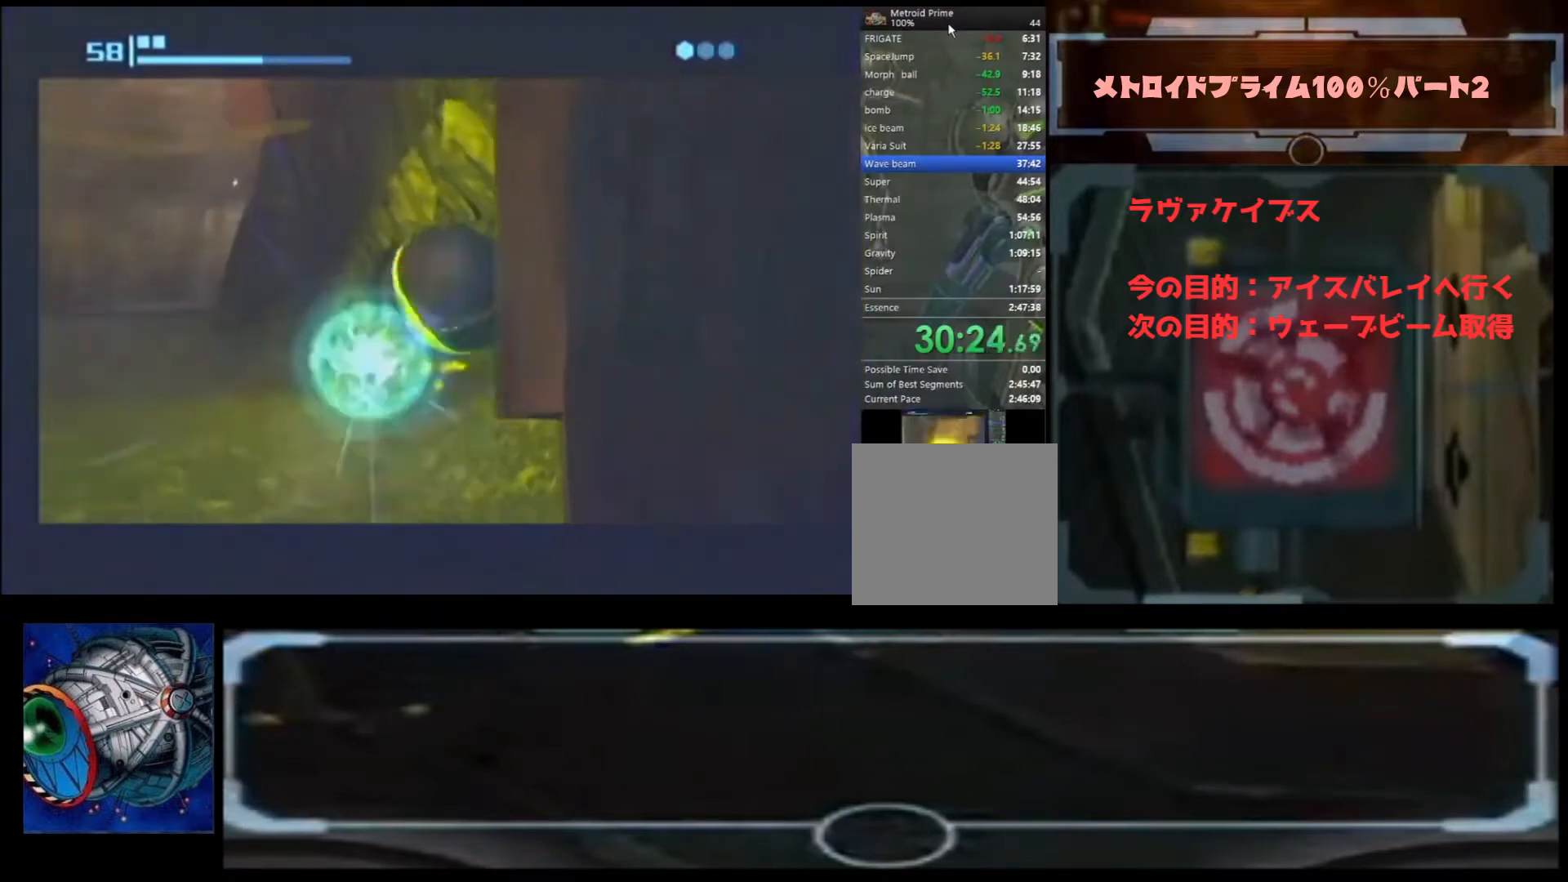
{"buttons": [], "left_stick": "up", "right_stick": "center", "events": []}
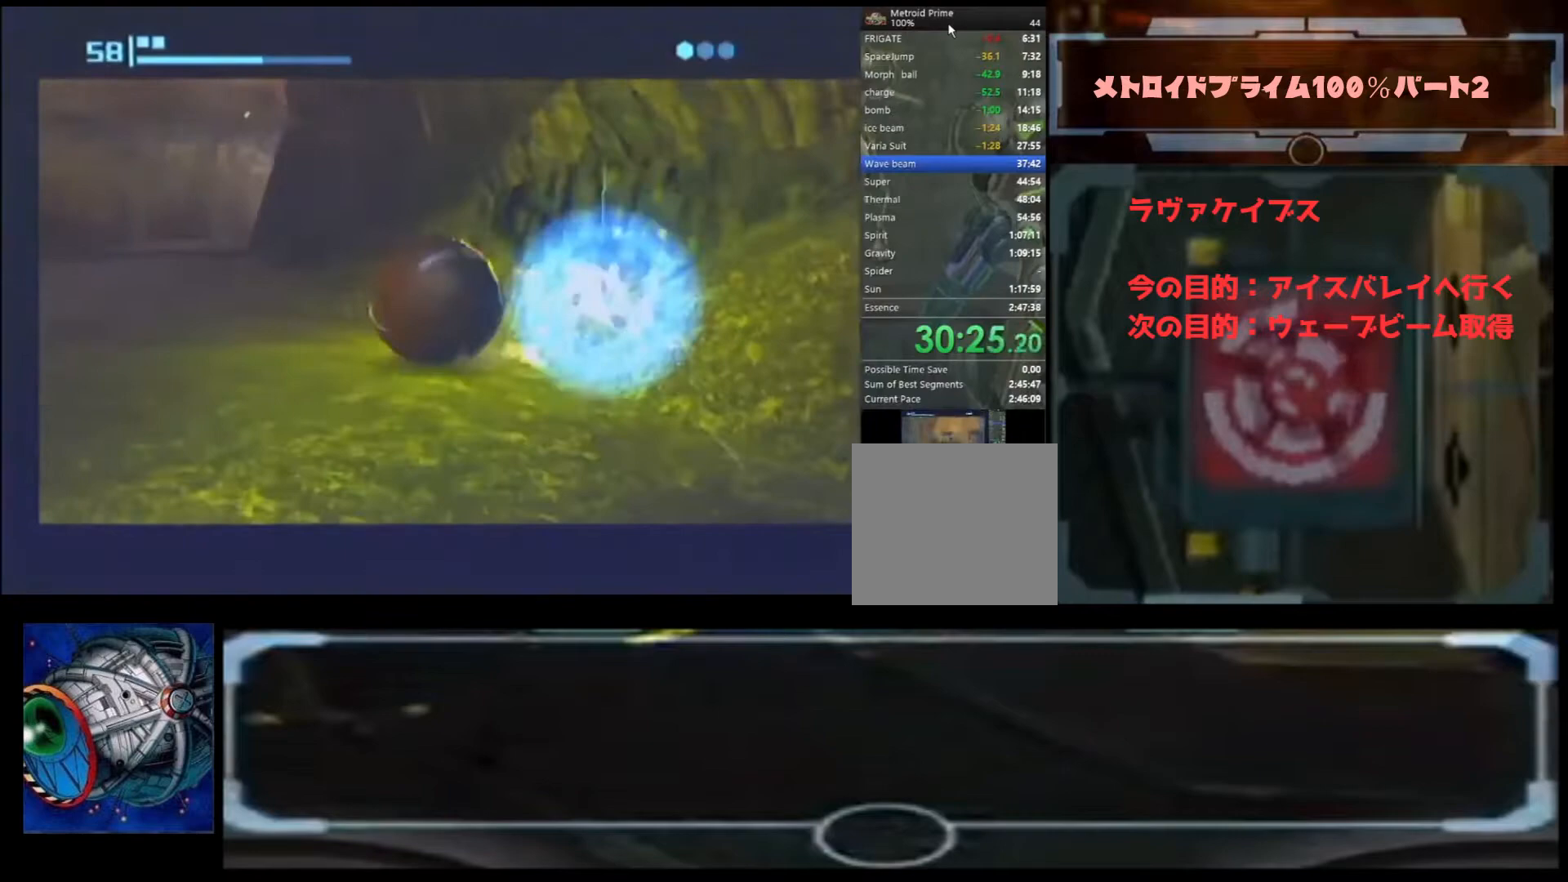
{"buttons": [], "left_stick": "up-right", "right_stick": "center", "events": [[133, "left_stick", "up-right"]]}
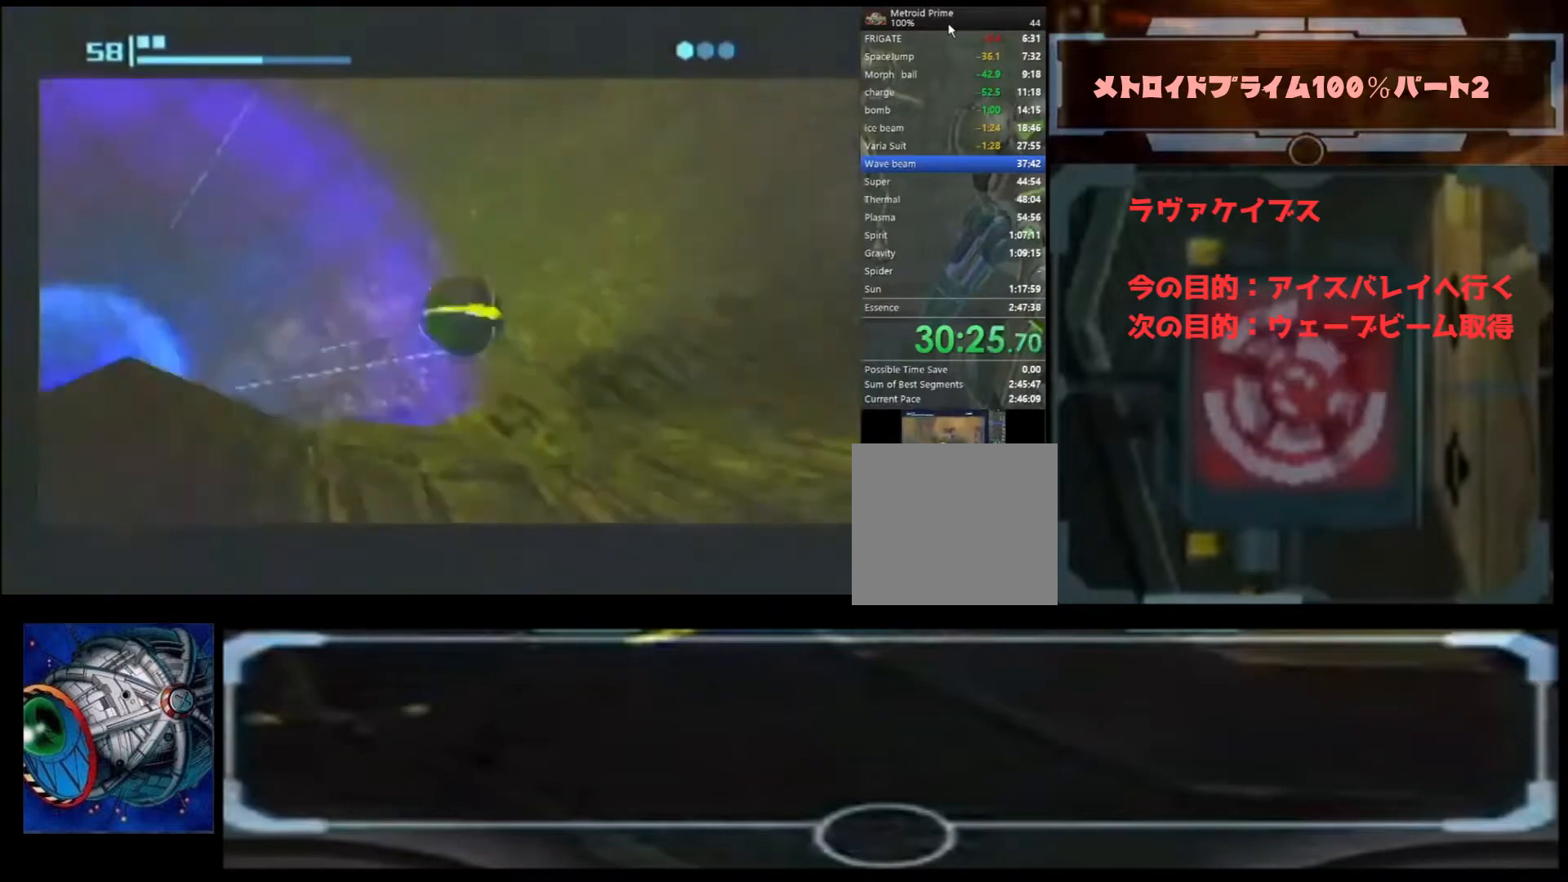
{"buttons": ["A"], "left_stick": "up-right", "right_stick": "center", "events": [[33, "A", "down"], [133, "A", "up"], [433, "A", "down"]]}
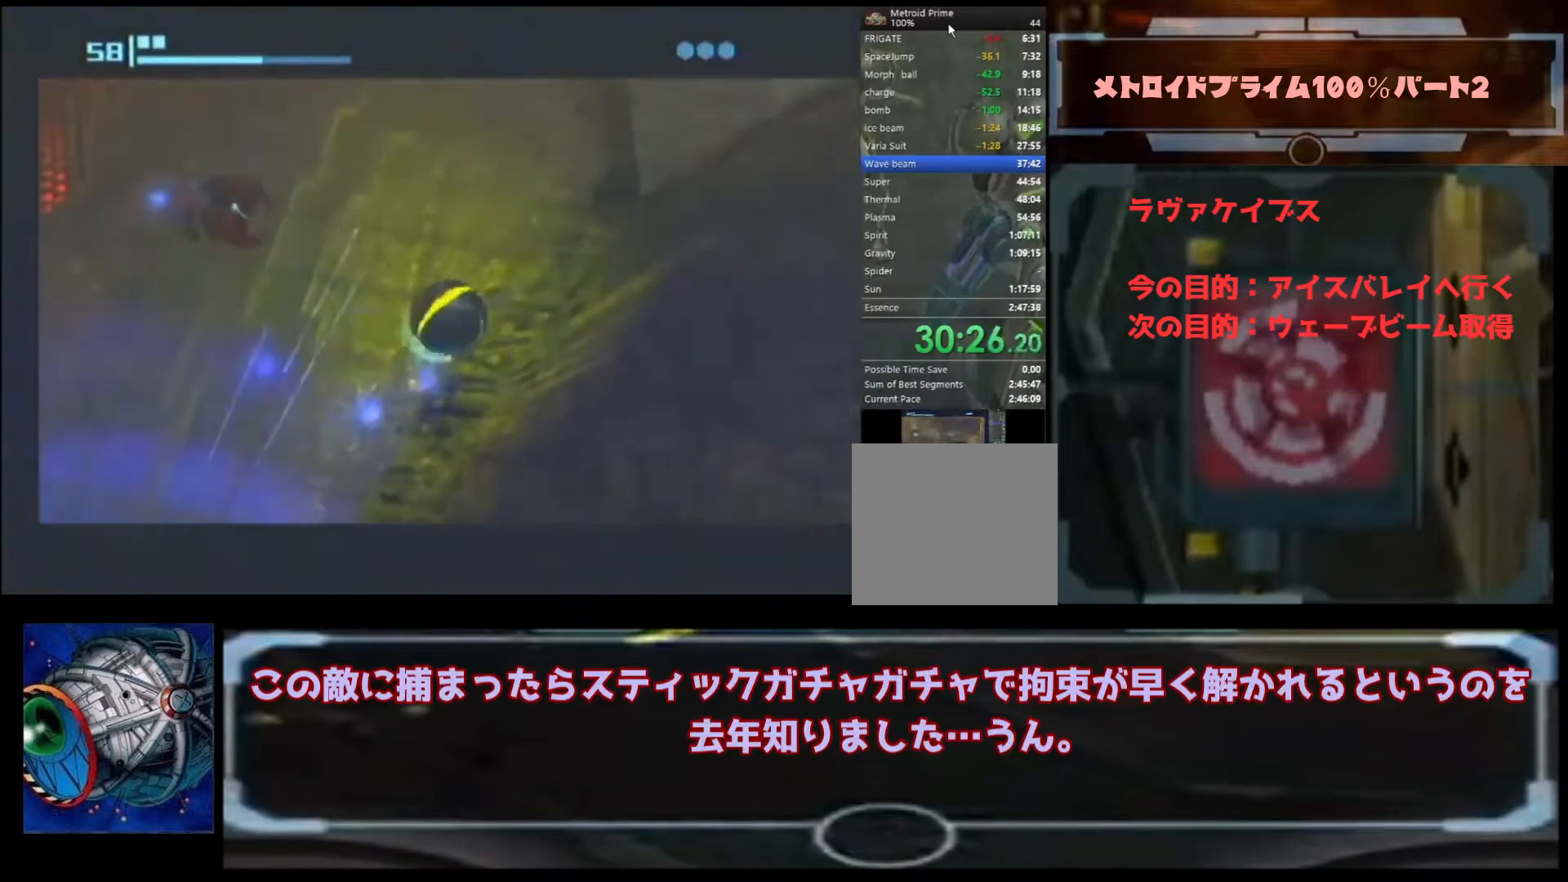
{"buttons": ["A", "B"], "left_stick": "left", "right_stick": "center", "events": [[67, "A", "up"], [100, "A", "down"], [200, "A", "up"], [233, "A", "down"], [333, "A", "up"], [333, "left_stick", "right"], [367, "A", "down"], [367, "B", "down"], [433, "left_stick", "up-left"], [500, "left_stick", "left"]]}
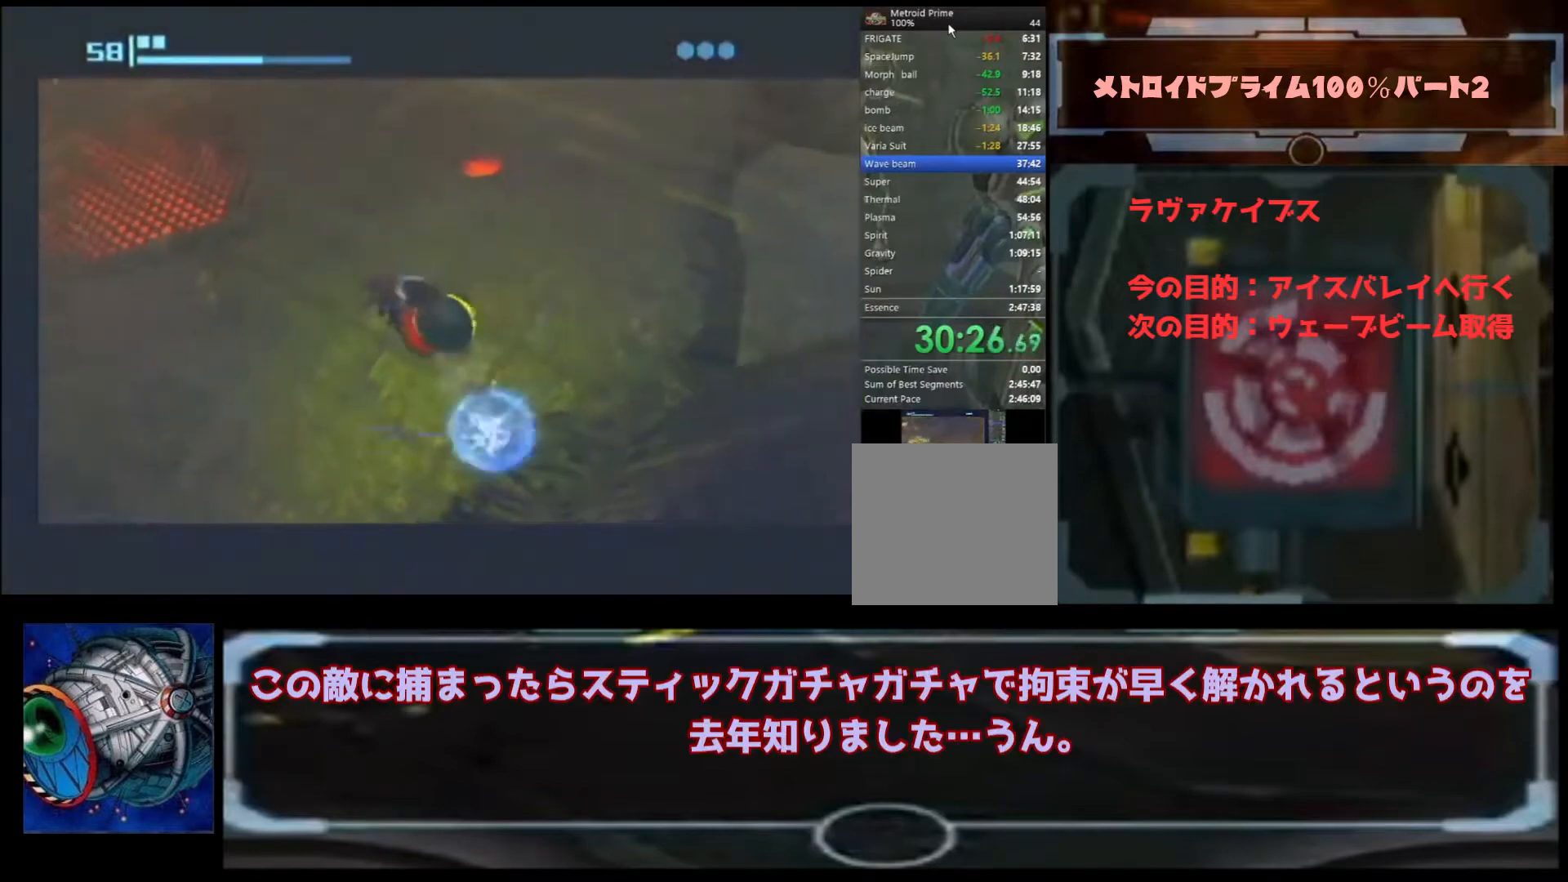
{"buttons": ["A", "B", "L1"], "left_stick": "down-left", "right_stick": "center", "events": [[33, "left_stick", "up-left"], [67, "left_stick", "down-right"], [167, "left_stick", "down-left"], [200, "A", "up"], [200, "B", "up"], [233, "A", "down"], [267, "B", "down"], [300, "left_stick", "up-left"], [400, "left_stick", "right"], [500, "L1", "down"], [500, "left_stick", "down-left"]]}
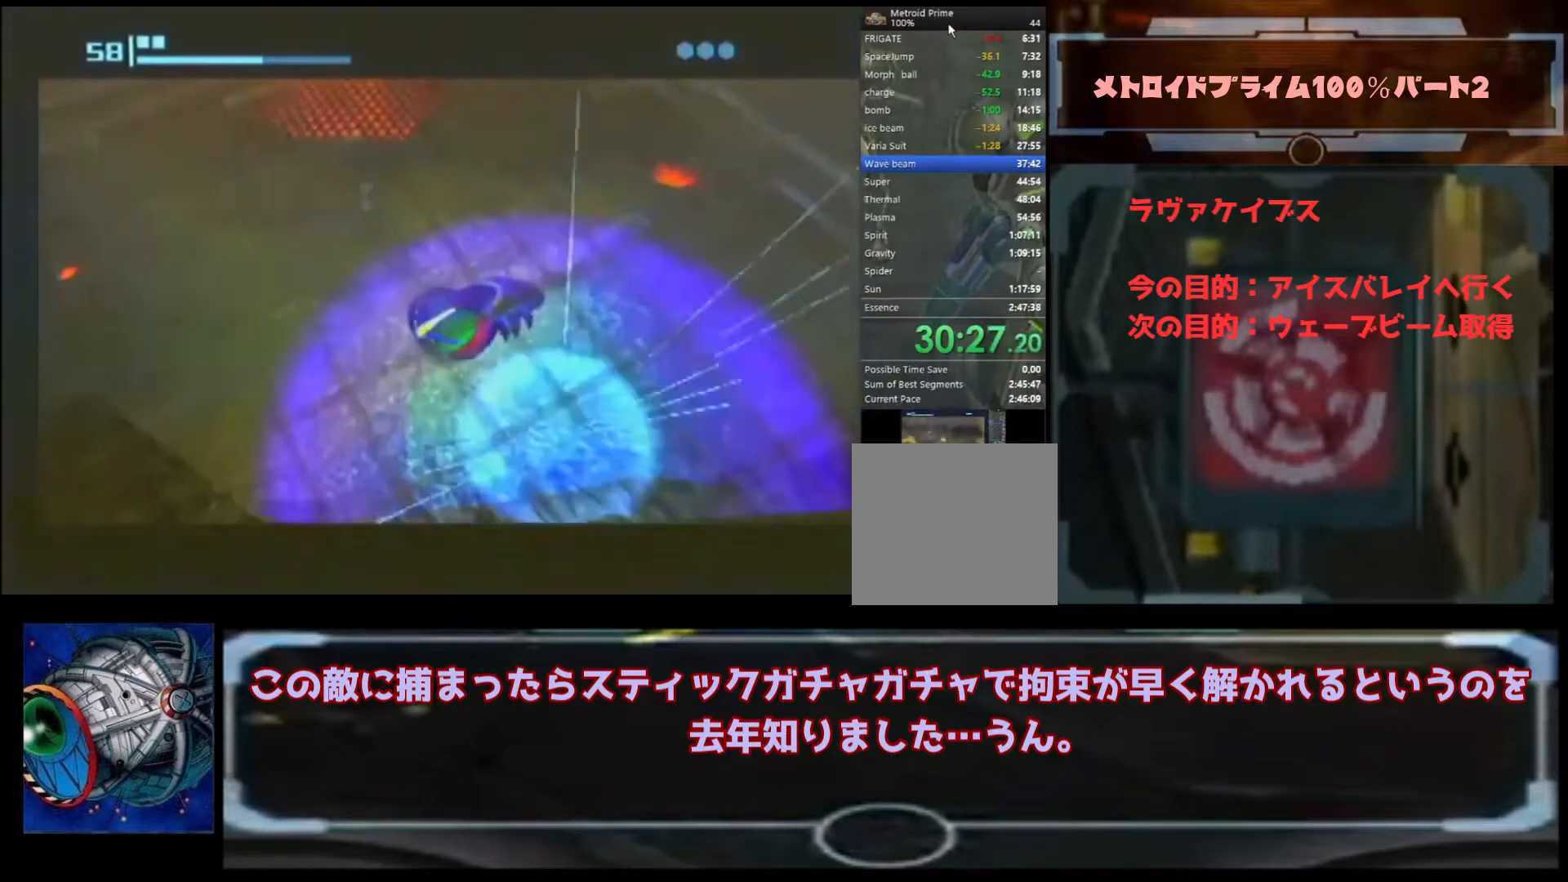
{"buttons": ["A", "B"], "left_stick": "down-right", "right_stick": "center", "events": [[33, "left_stick", "down-right"], [100, "L1", "up"], [100, "left_stick", "left"], [167, "L1", "down"], [200, "A", "up"], [200, "B", "up"], [200, "left_stick", "down-right"], [233, "A", "down"], [233, "B", "down"], [233, "L1", "up"], [467, "A", "up"], [467, "B", "up"], [500, "A", "down"], [500, "B", "down"]]}
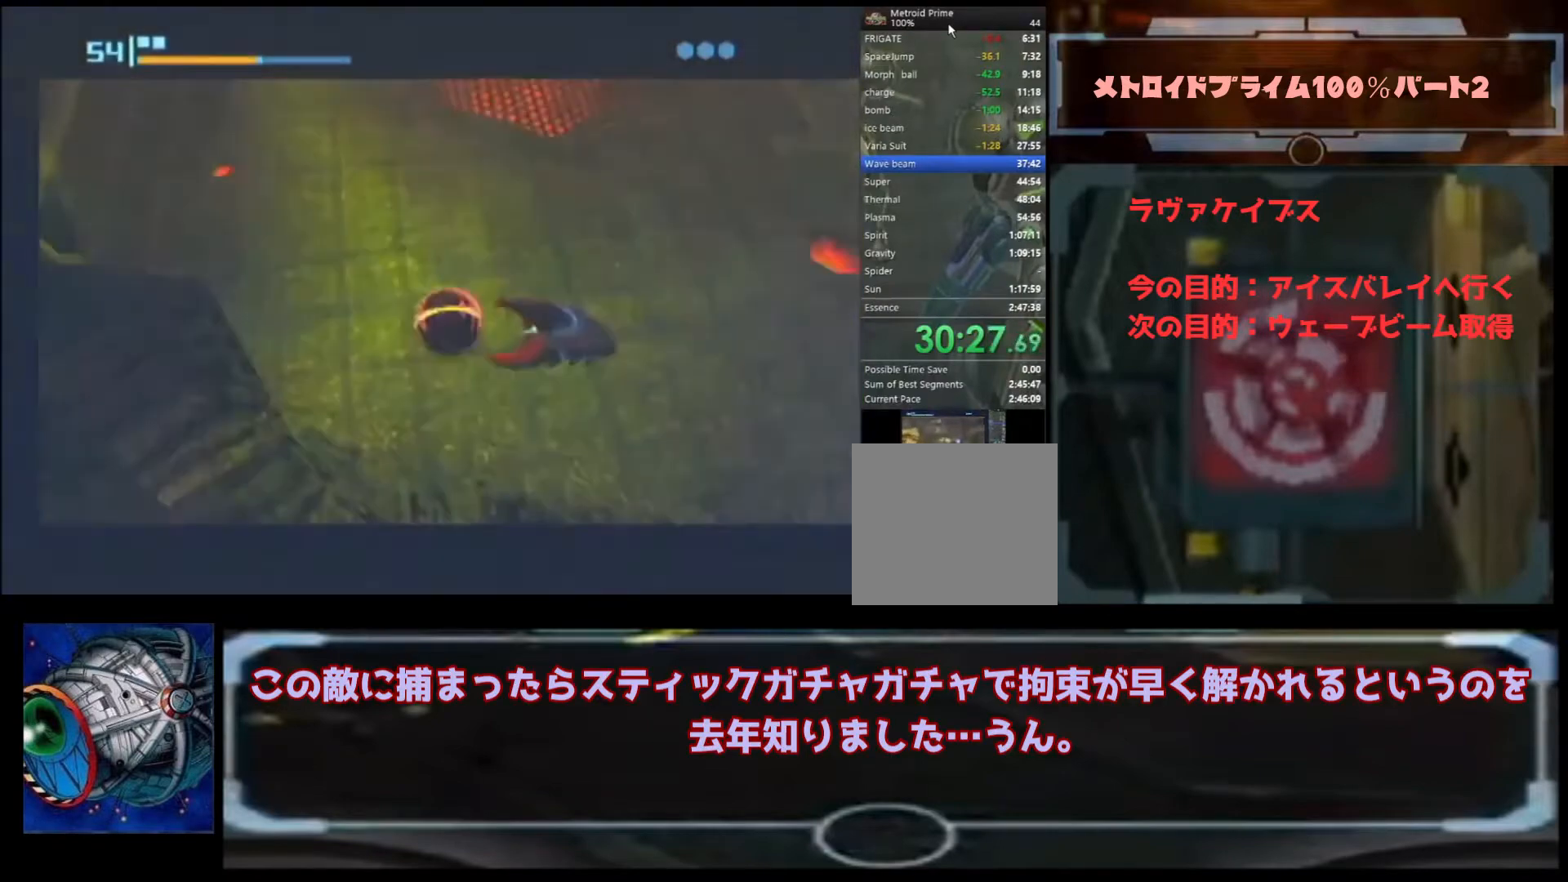
{"buttons": [], "left_stick": "down-right", "right_stick": "center", "events": [[200, "B", "up"], [233, "B", "down"], [267, "B", "up"], [333, "A", "up"]]}
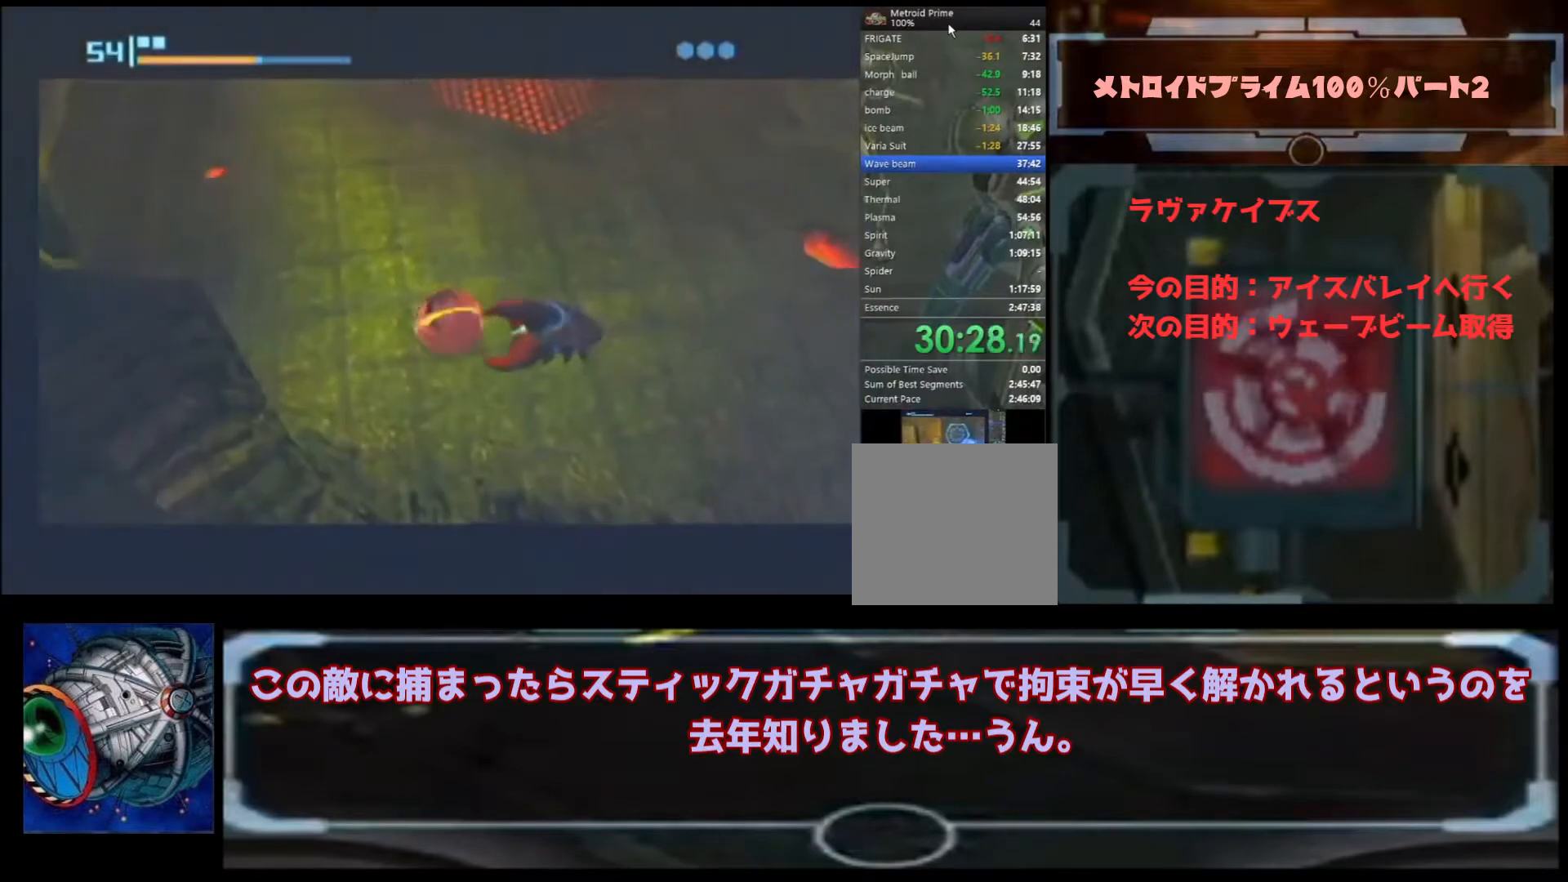
{"buttons": ["A"], "left_stick": "right", "right_stick": "center", "events": [[67, "left_stick", "right"], [133, "A", "down"], [200, "left_stick", "up-right"], [300, "A", "up"], [333, "A", "down"], [333, "left_stick", "right"], [367, "A", "up"], [467, "A", "down"]]}
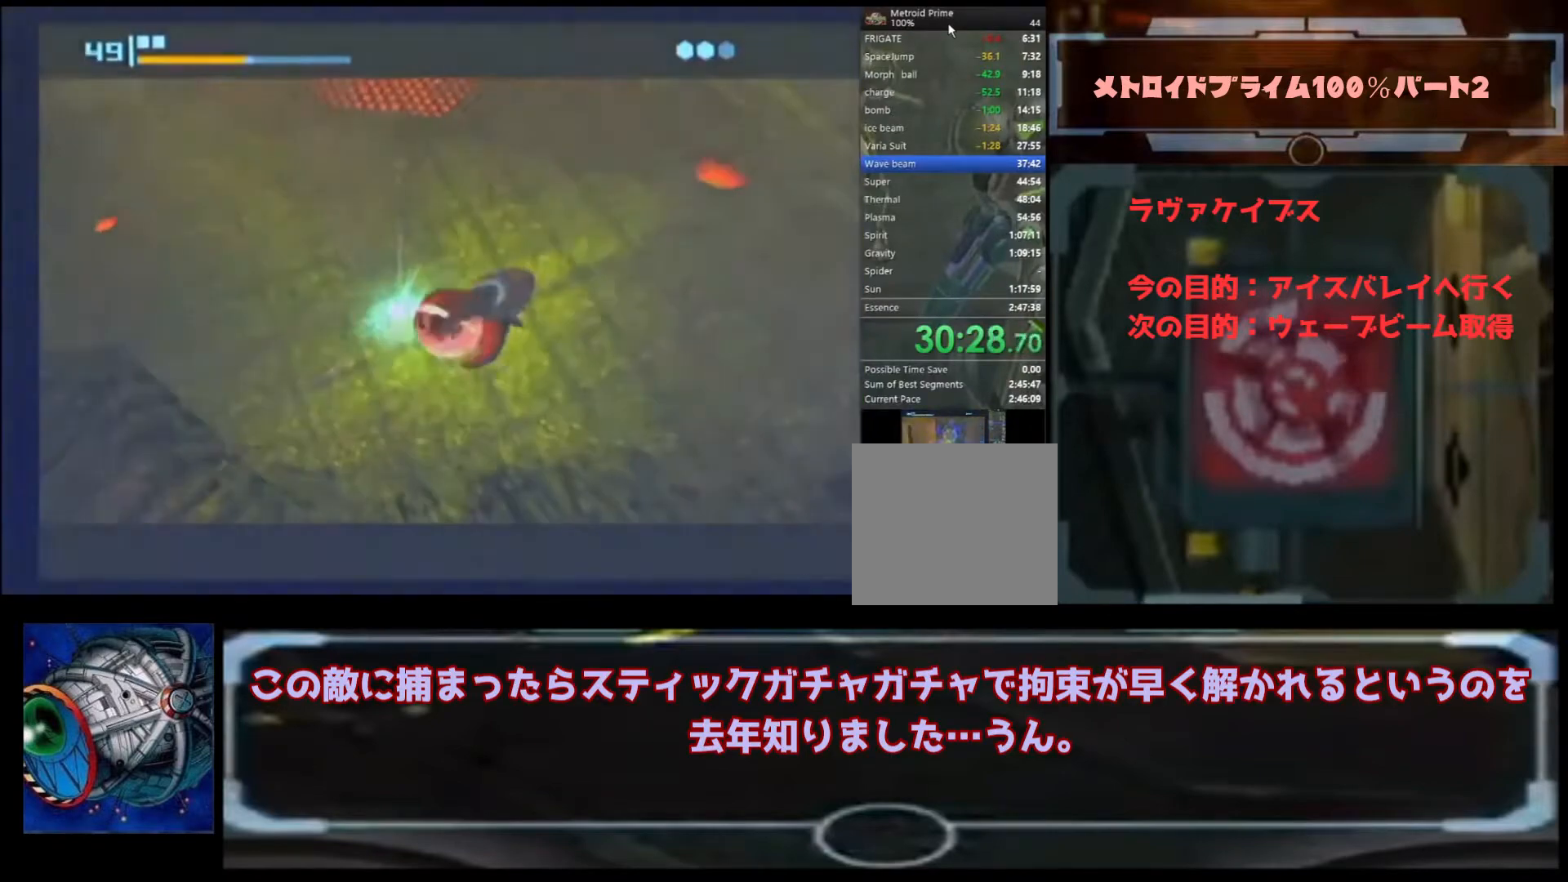
{"buttons": ["A"], "left_stick": "up", "right_stick": "center", "events": [[33, "A", "up"], [100, "left_stick", "up"], [167, "A", "down"], [200, "A", "up"], [300, "A", "down"], [400, "A", "up"], [467, "A", "down"]]}
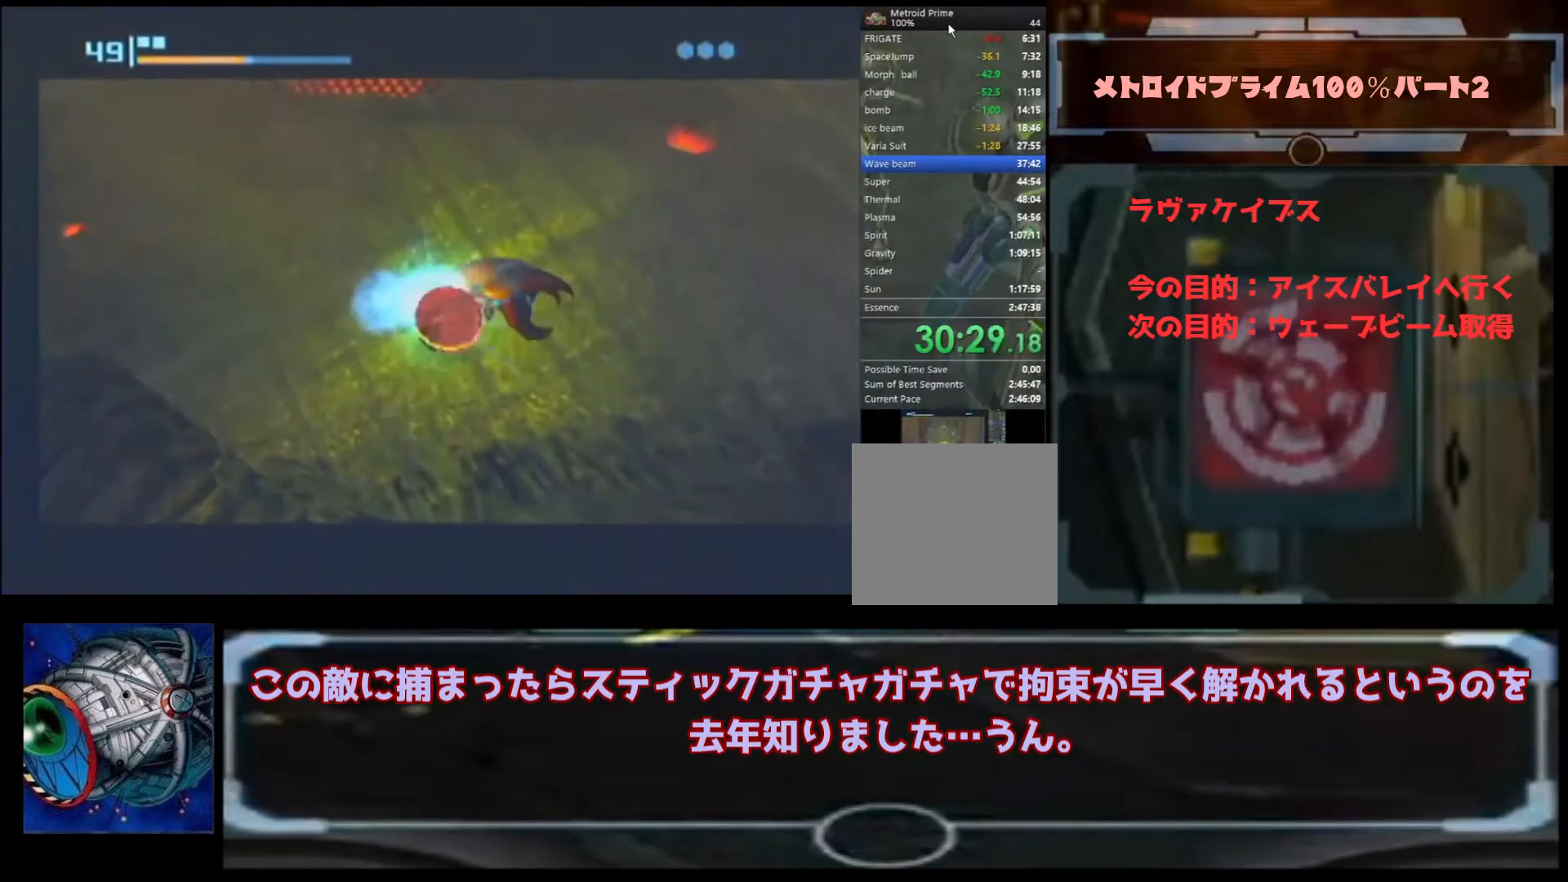
{"buttons": [], "left_stick": "right", "right_stick": "center", "events": [[33, "A", "up"], [167, "A", "down"], [267, "A", "up"], [300, "left_stick", "right"]]}
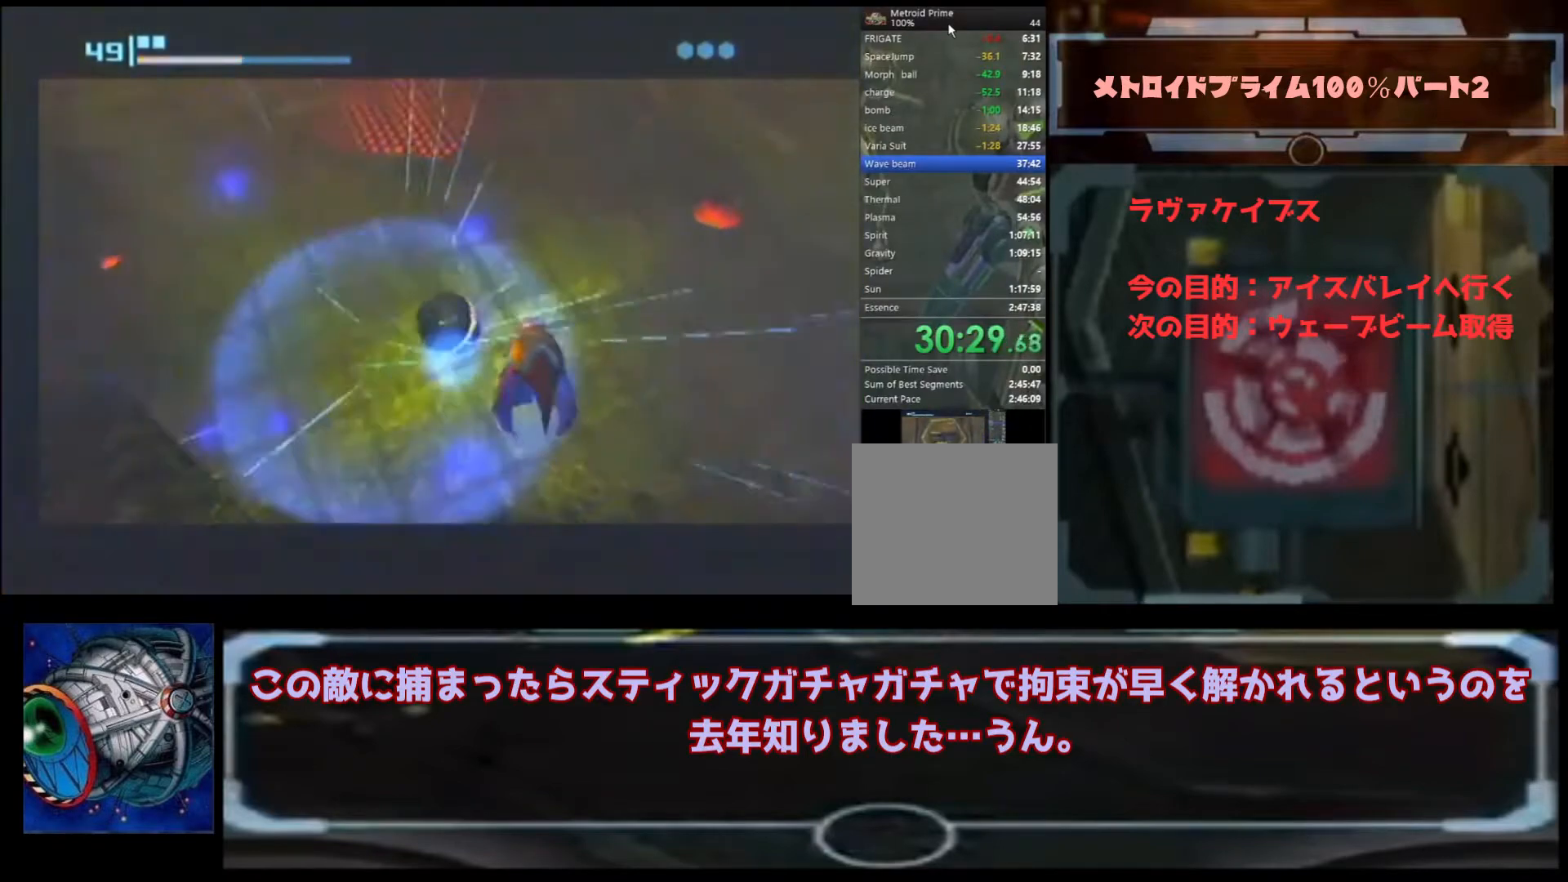
{"buttons": [], "left_stick": "right", "right_stick": "center", "events": []}
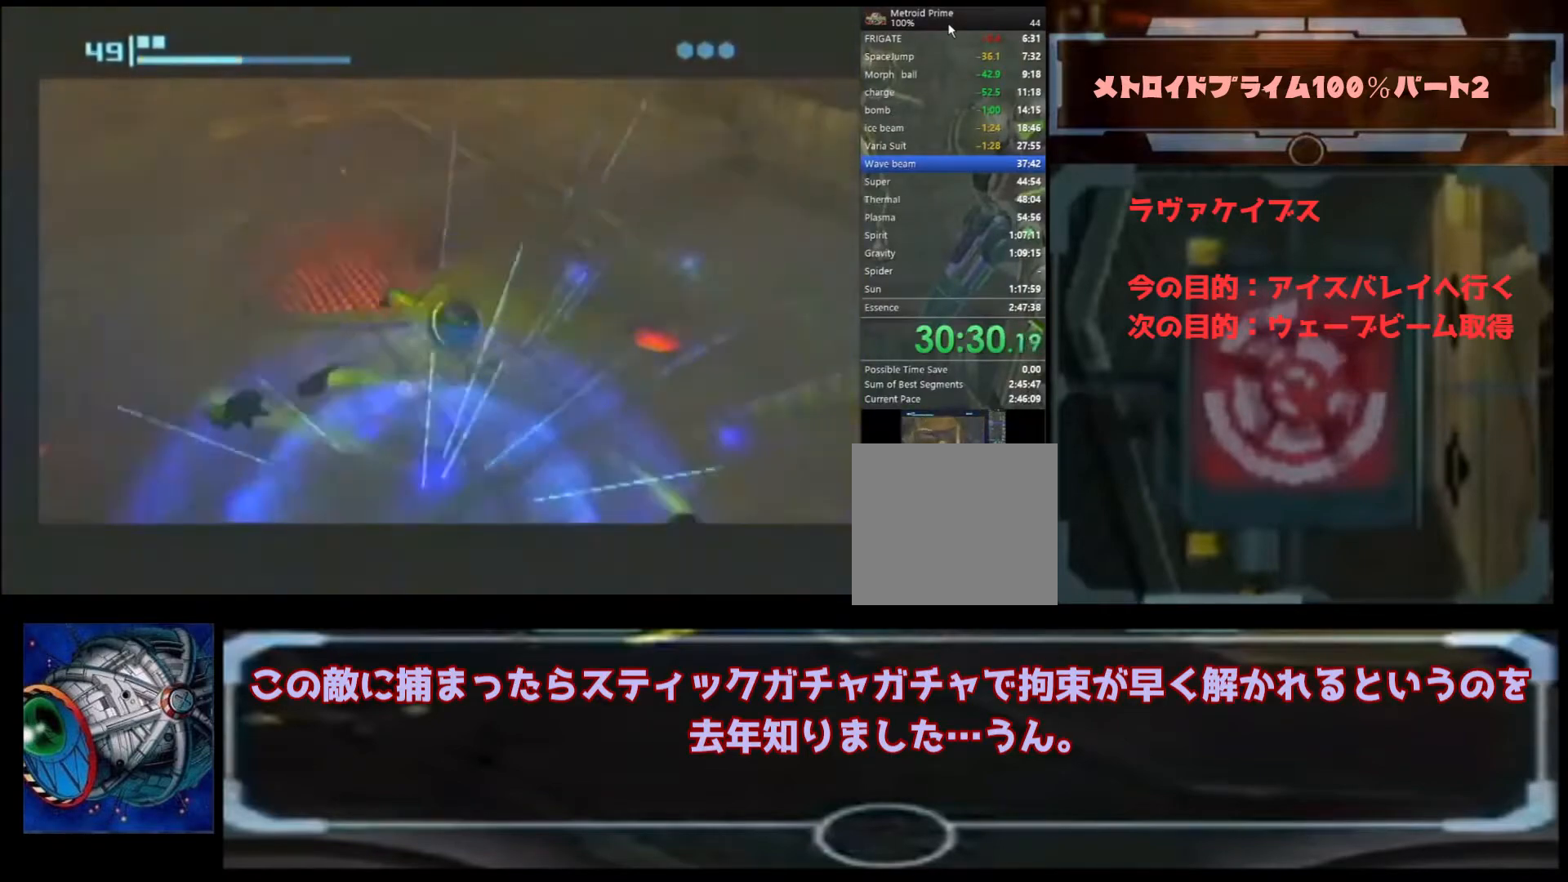
{"buttons": [], "left_stick": "down-right", "right_stick": "center", "events": [[333, "left_stick", "down-right"]]}
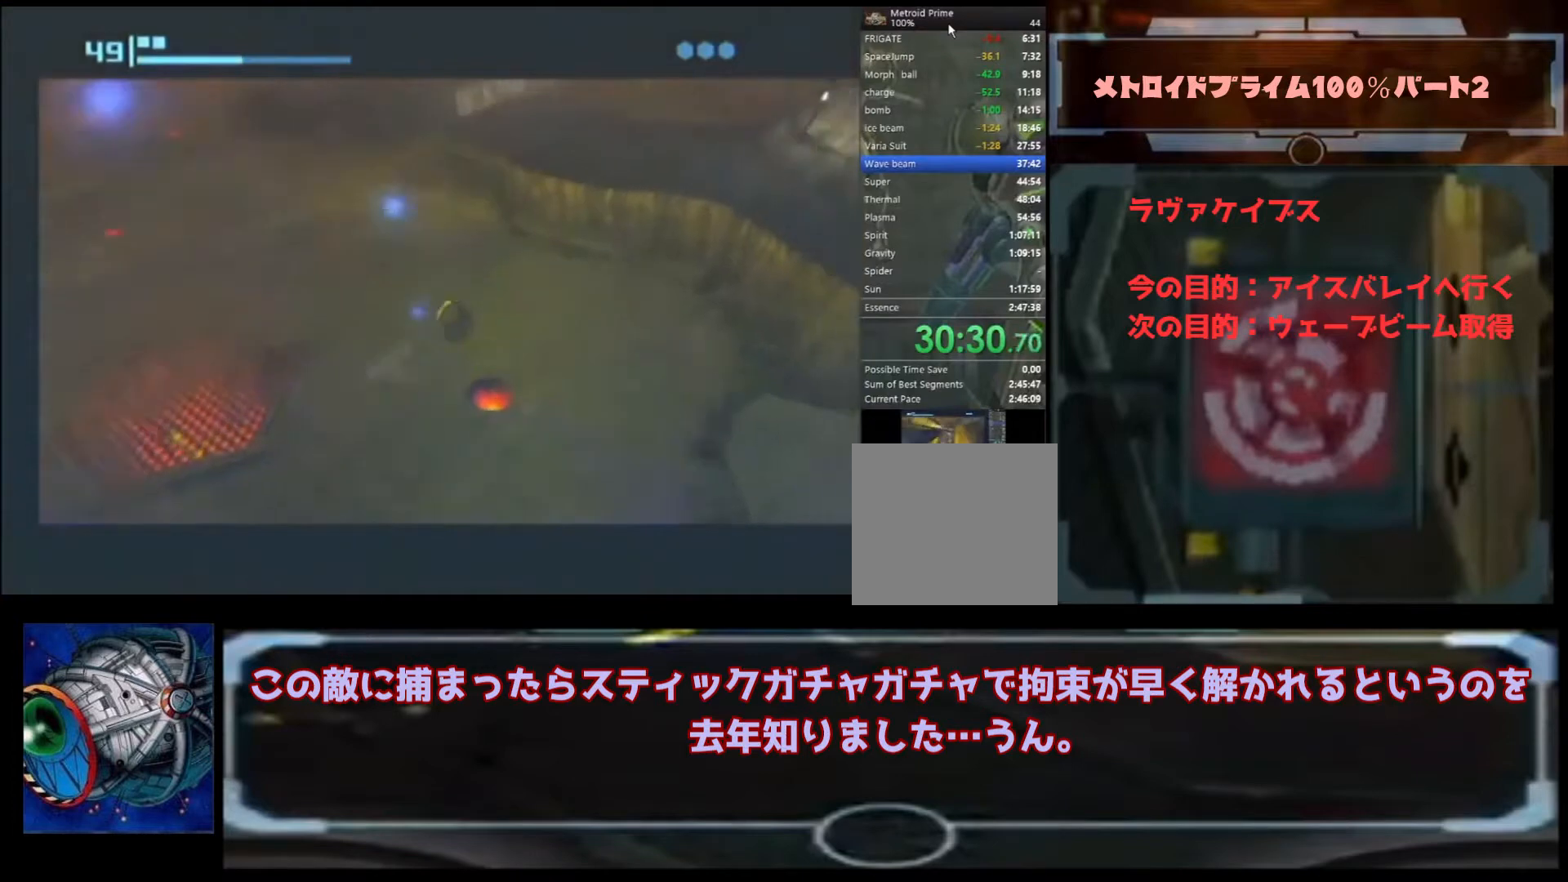
{"buttons": [], "left_stick": "right", "right_stick": "center", "events": [[500, "left_stick", "right"]]}
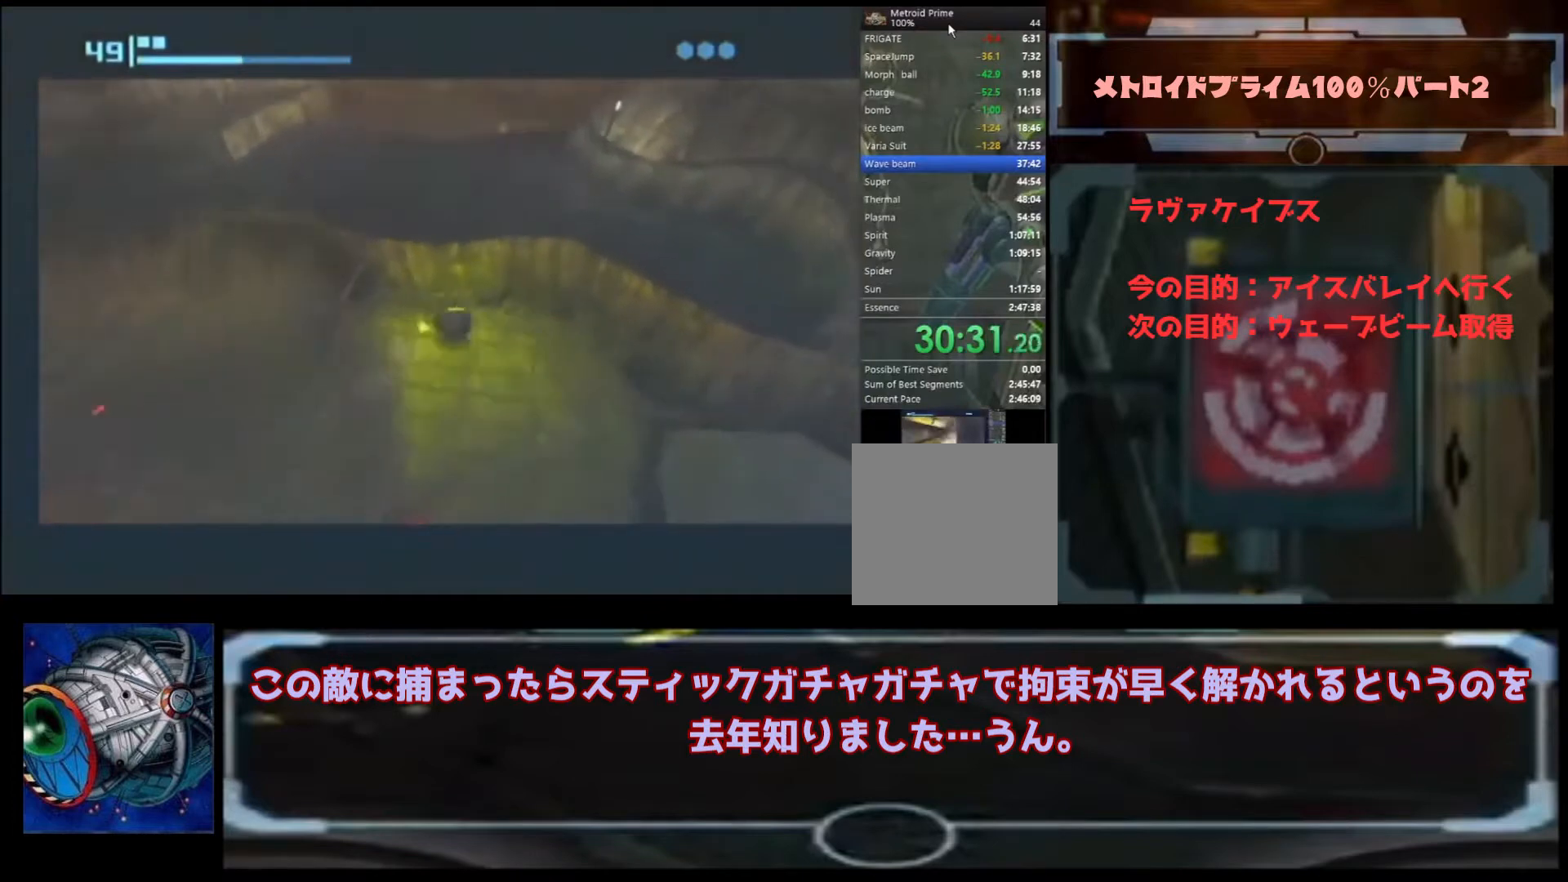
{"buttons": [], "left_stick": "up-right", "right_stick": "center", "events": [[233, "left_stick", "up-right"]]}
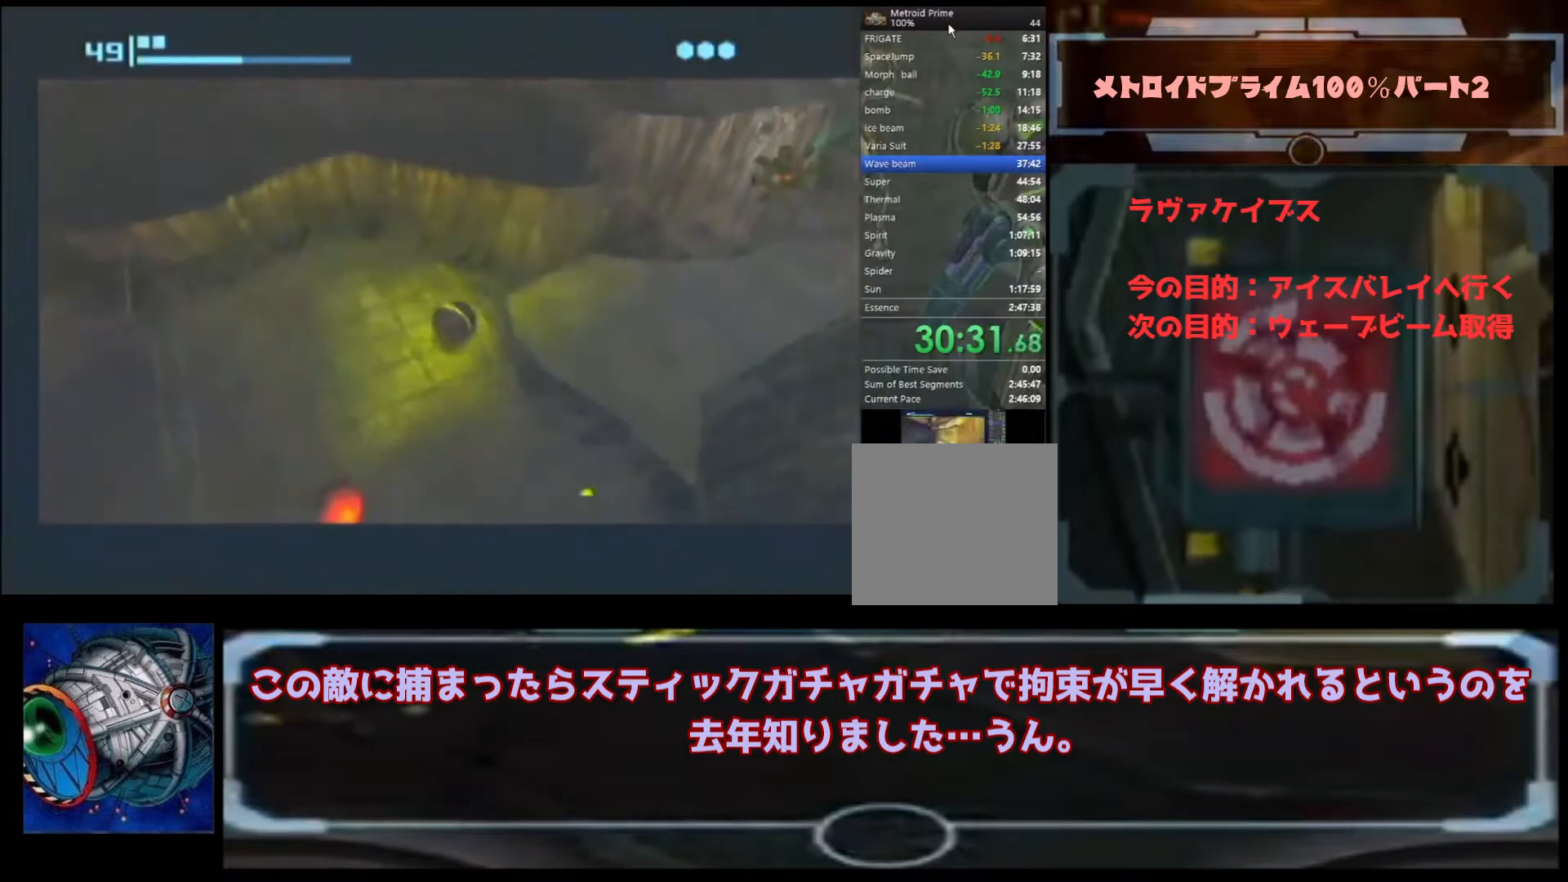
{"buttons": [], "left_stick": "up", "right_stick": "center", "events": [[367, "left_stick", "up"]]}
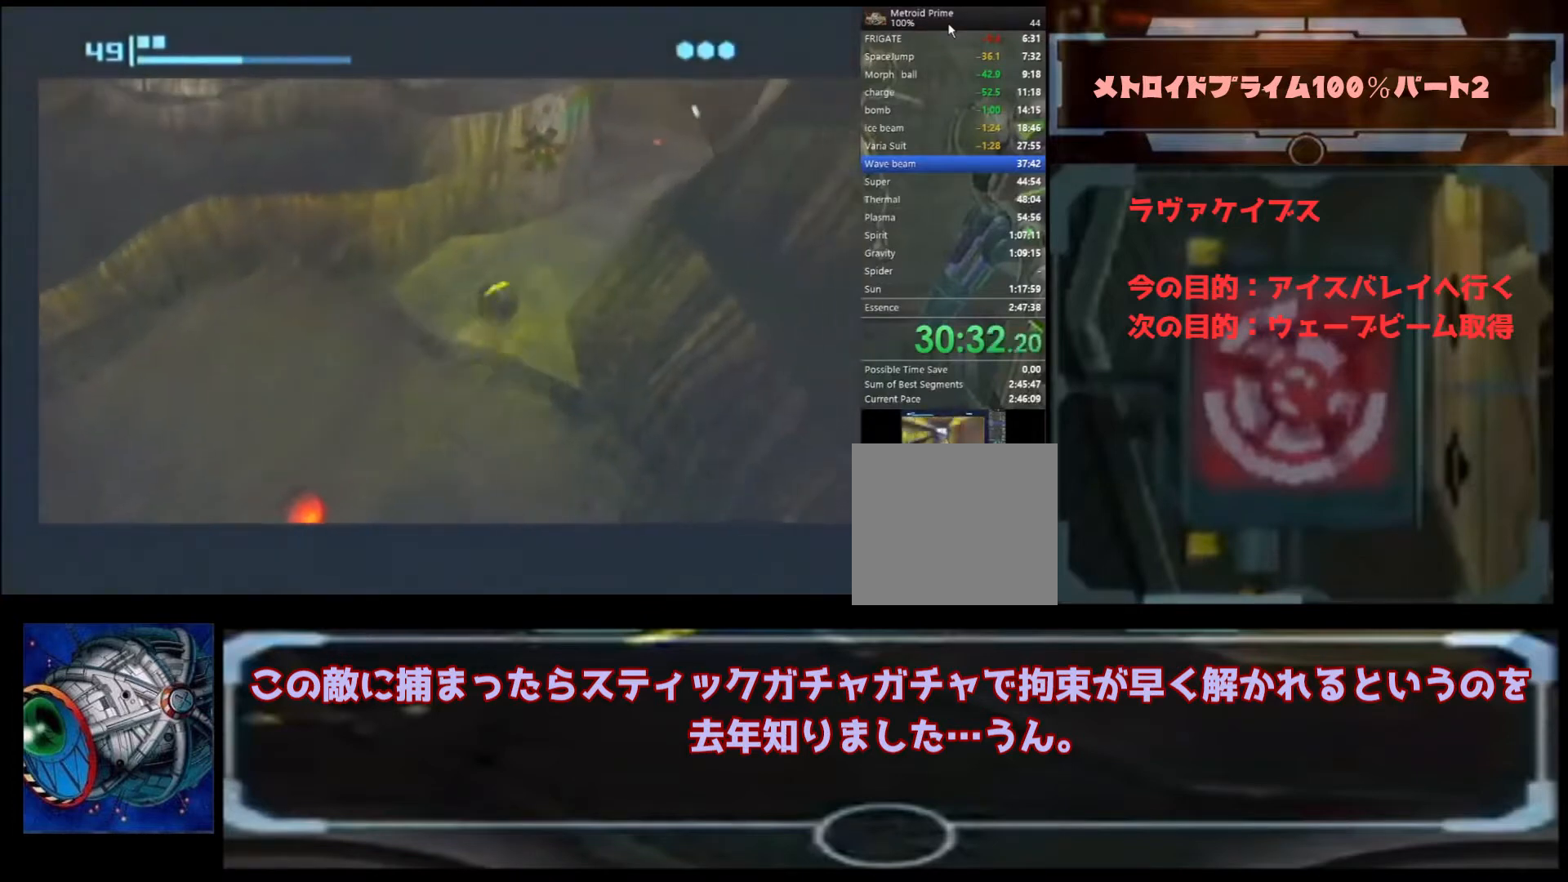
{"buttons": [], "left_stick": "up-left", "right_stick": "center", "events": [[333, "left_stick", "up-left"]]}
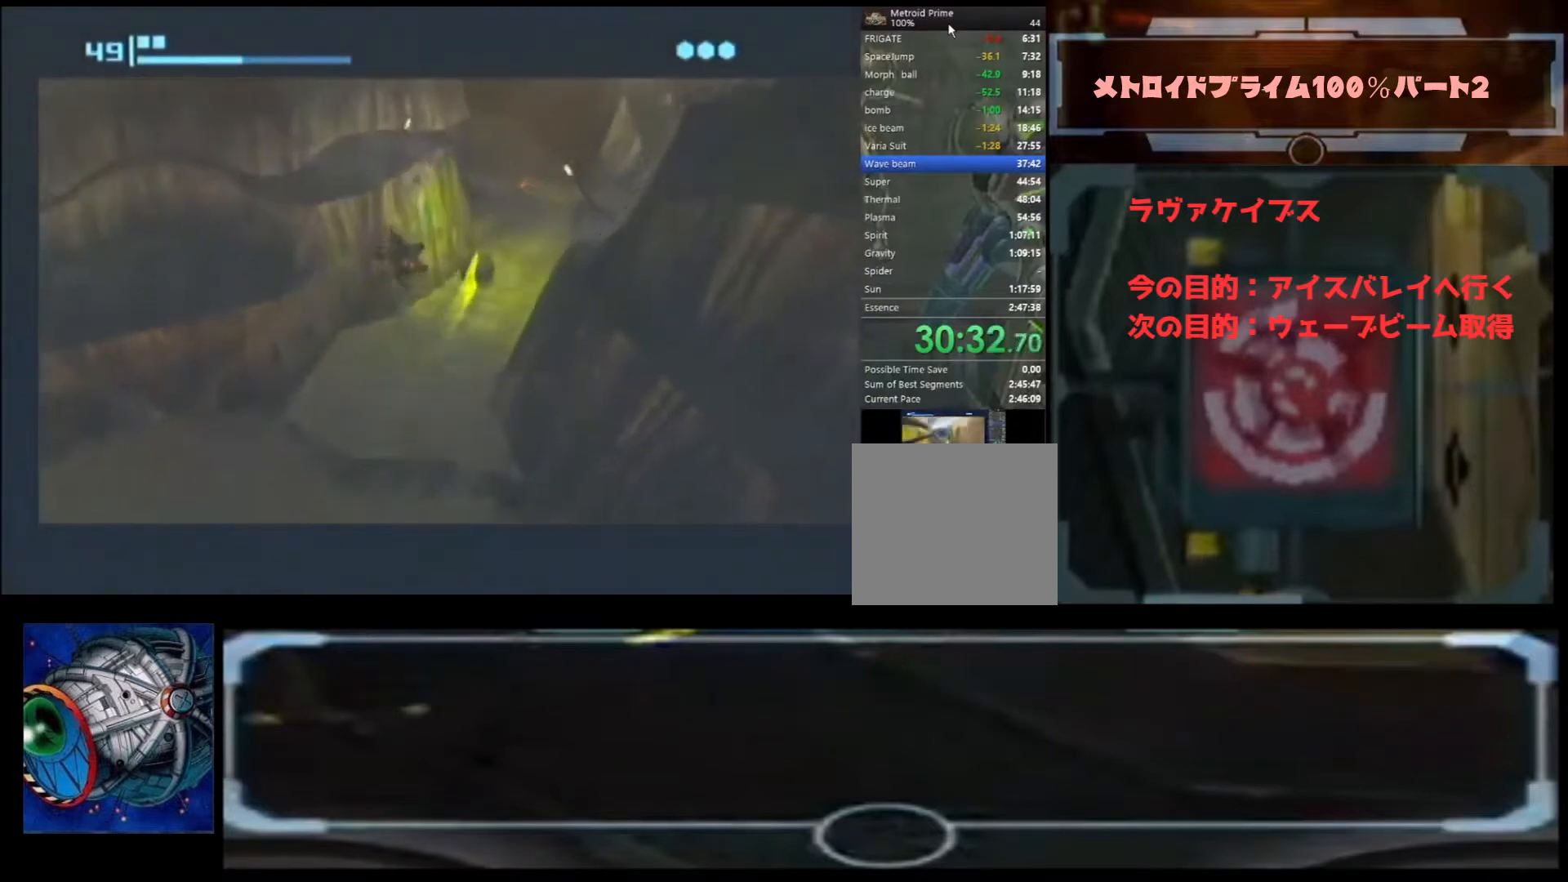
{"buttons": [], "left_stick": "up-left", "right_stick": "center", "events": []}
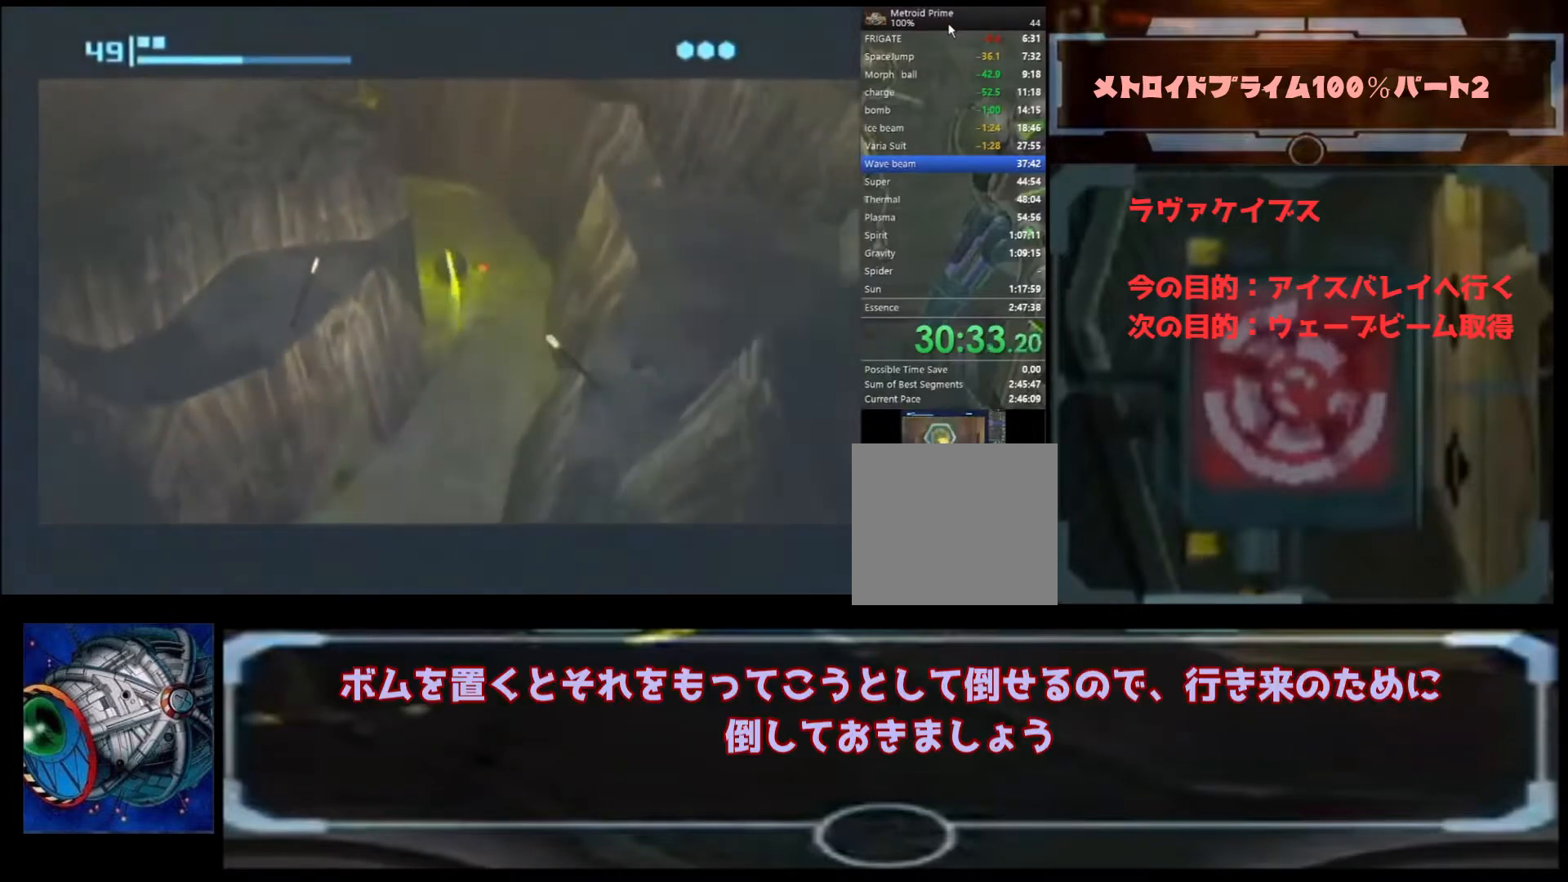
{"buttons": [], "left_stick": "up", "right_stick": "center", "events": [[233, "left_stick", "up"]]}
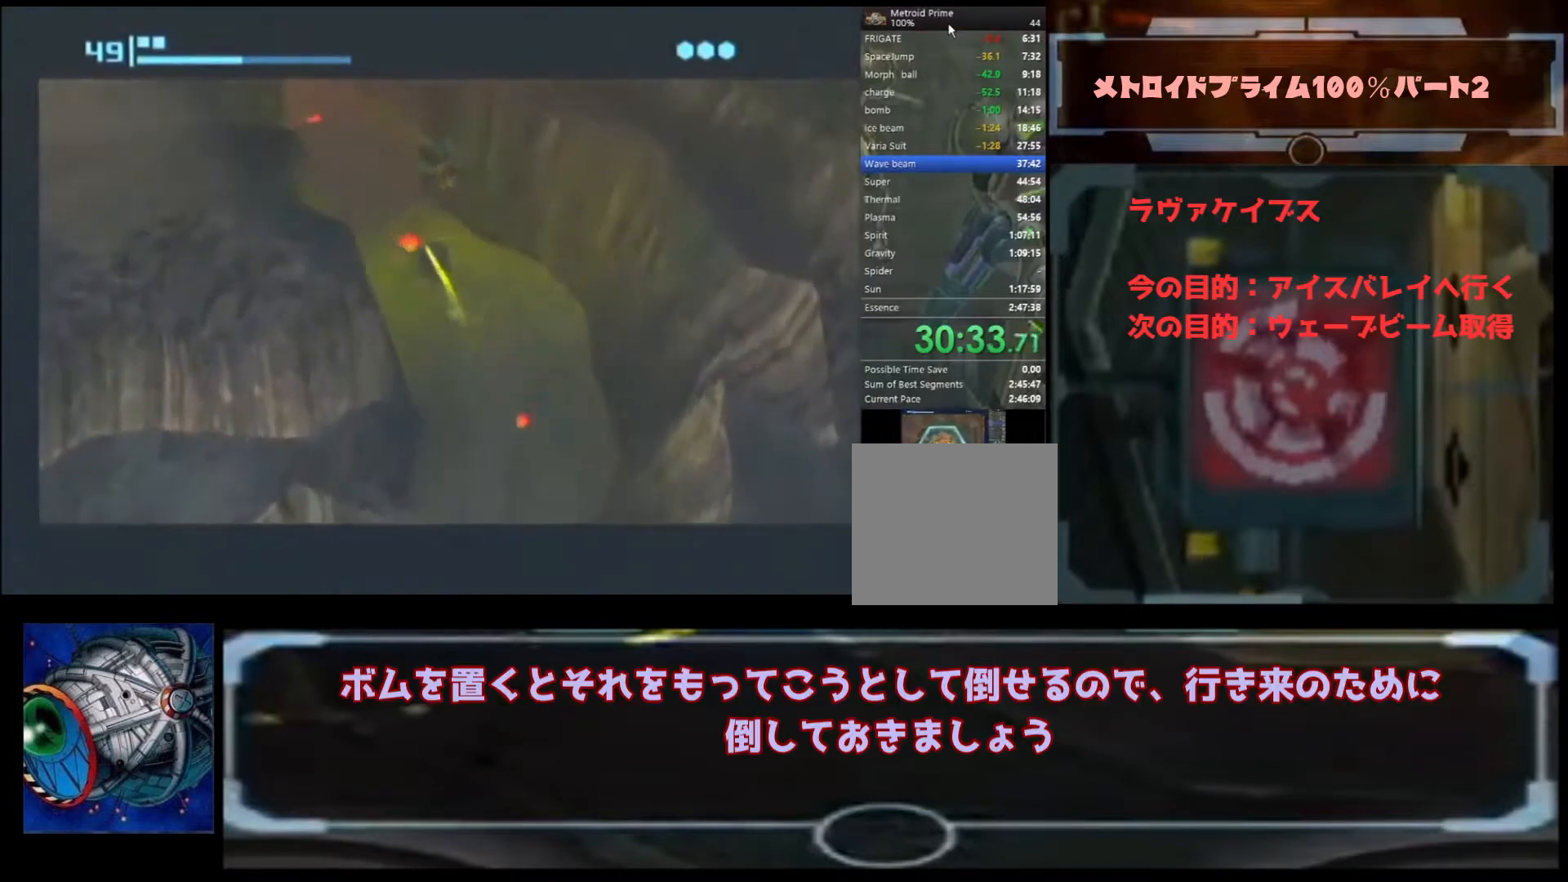
{"buttons": [], "left_stick": "up-right", "right_stick": "center", "events": [[167, "left_stick", "up-right"], [400, "A", "down"], [500, "A", "up"]]}